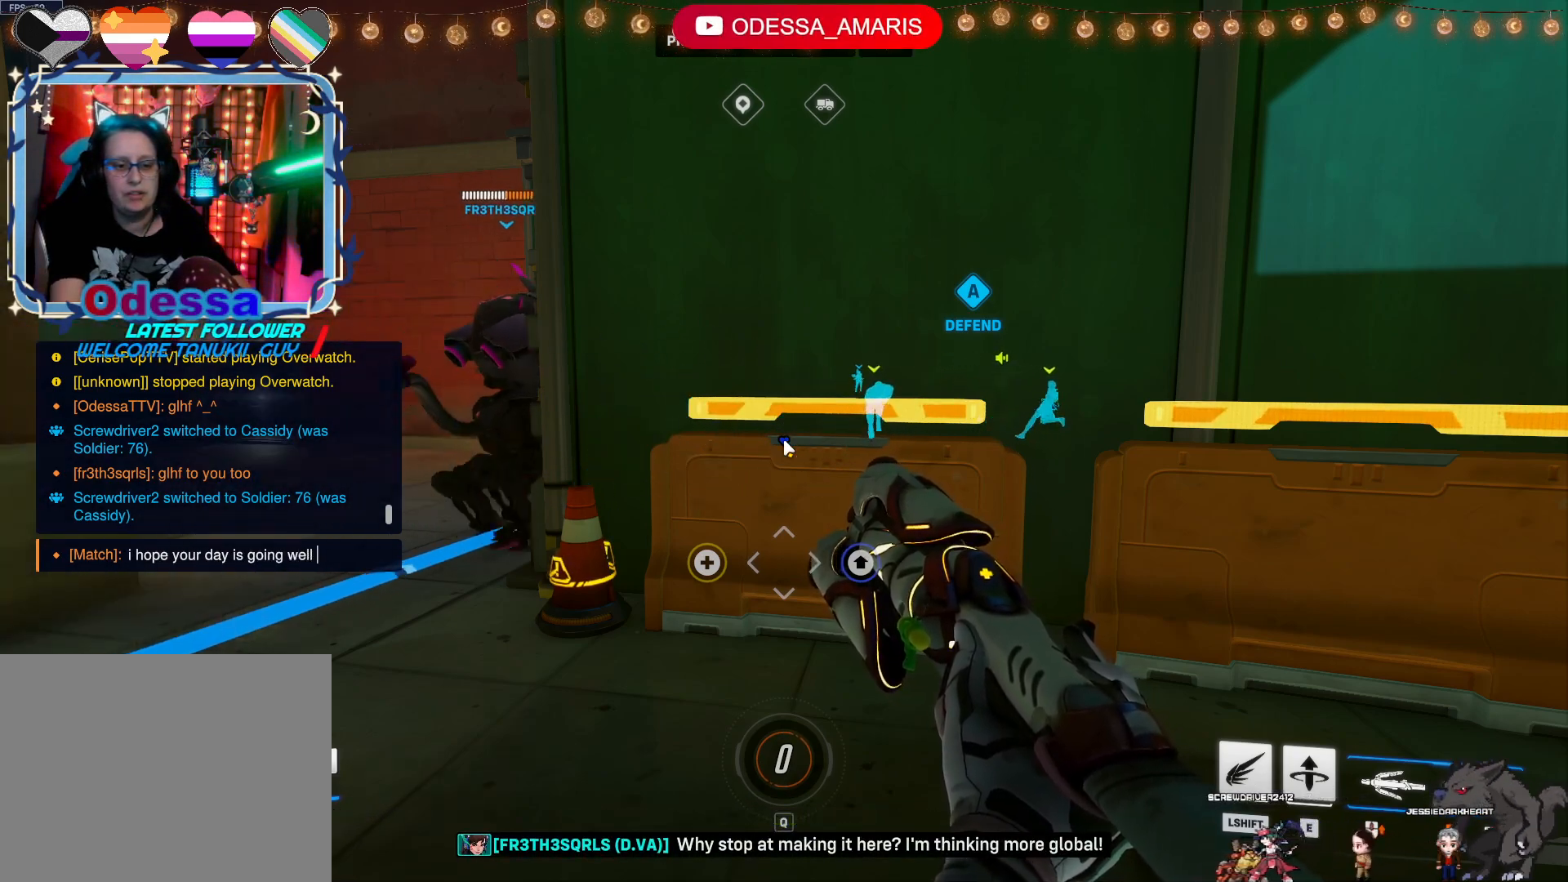
Gameplay with a controller (PlayStation layout); each line is a JSON object with the inputs held at the frame after it (dt_ms = milliseconds from this image to that frame). "events" lists button and stick changes between this image and that frame as [ms after this image, input, new state], when the widget could be followed in between.
{"dt_ms": 1000, "buttons": [], "left_stick": "center", "right_stick": "down"}
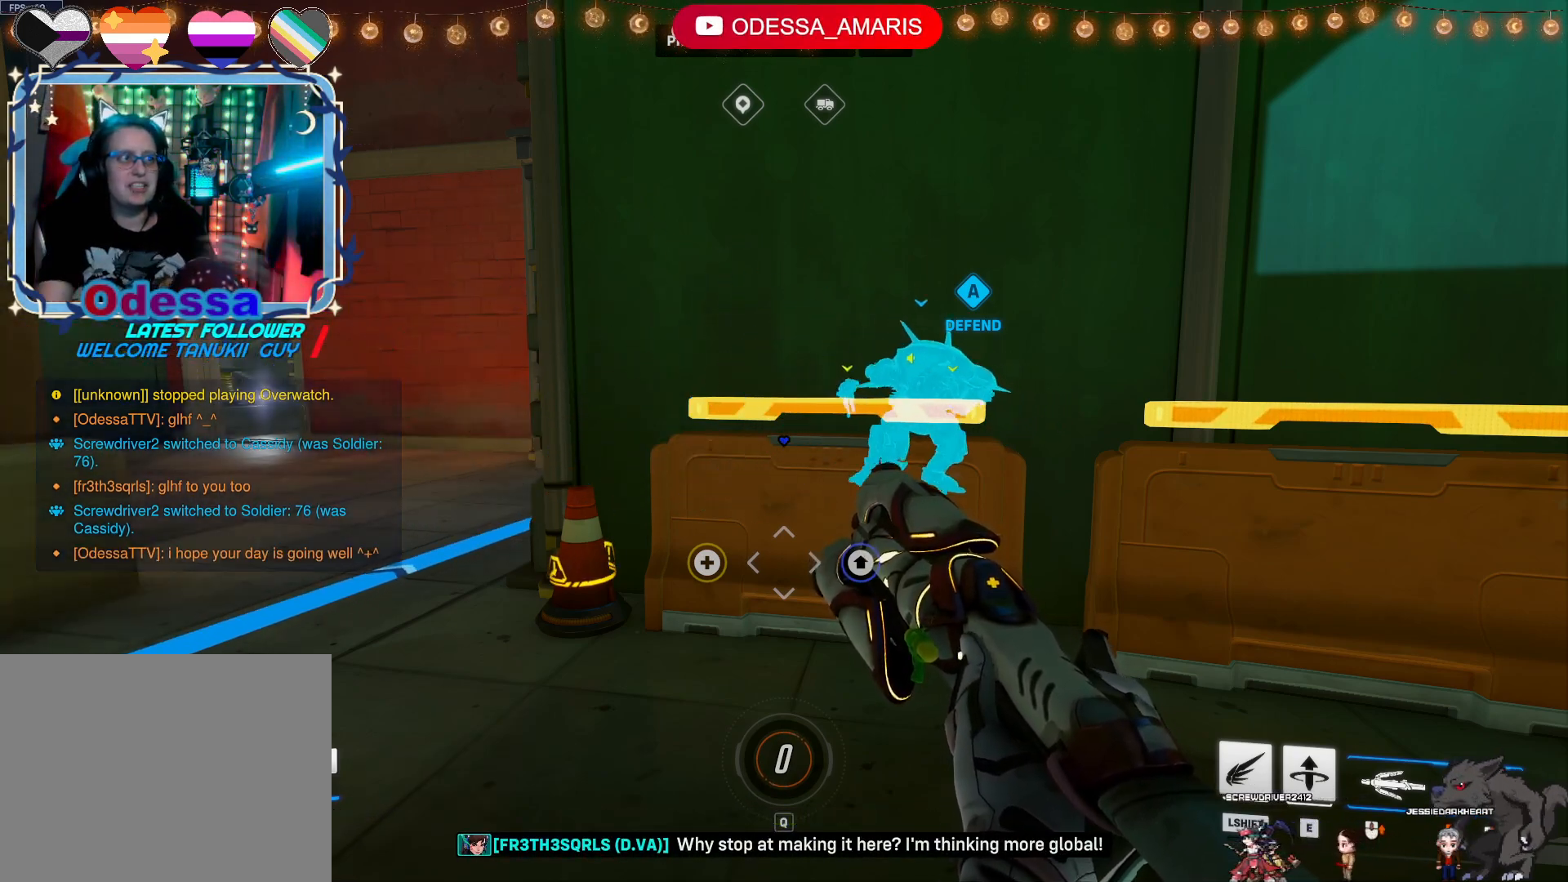
{"dt_ms": 1000, "buttons": [], "left_stick": "up-left", "right_stick": "center"}
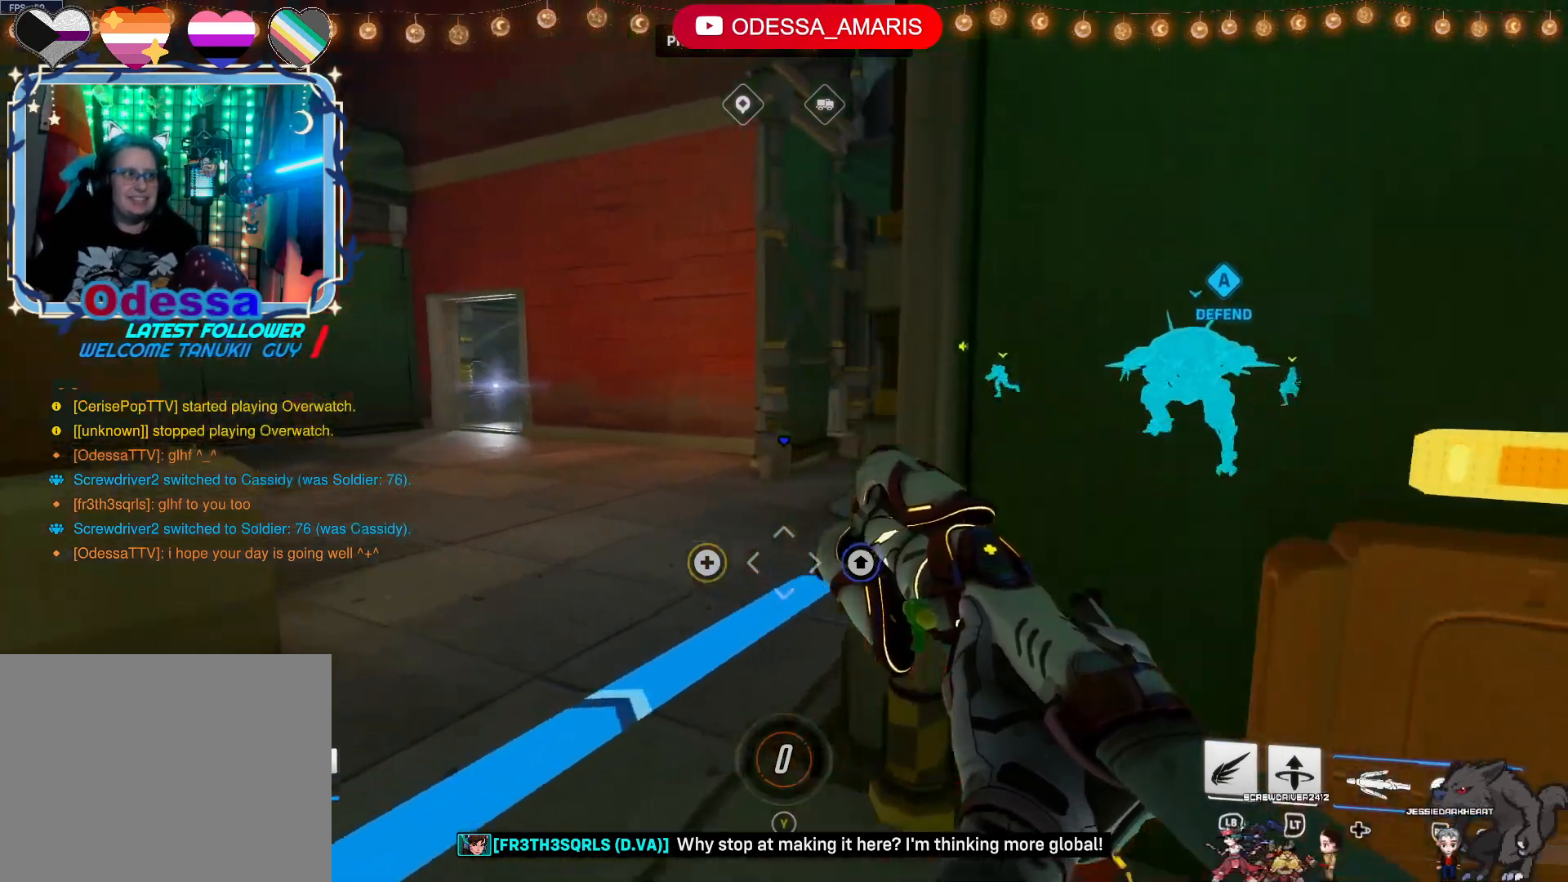
{"dt_ms": 500, "buttons": [], "left_stick": "up", "right_stick": "center", "events": [[117, "left_stick", "up"], [233, "right_stick", "right"], [467, "right_stick", "center"]]}
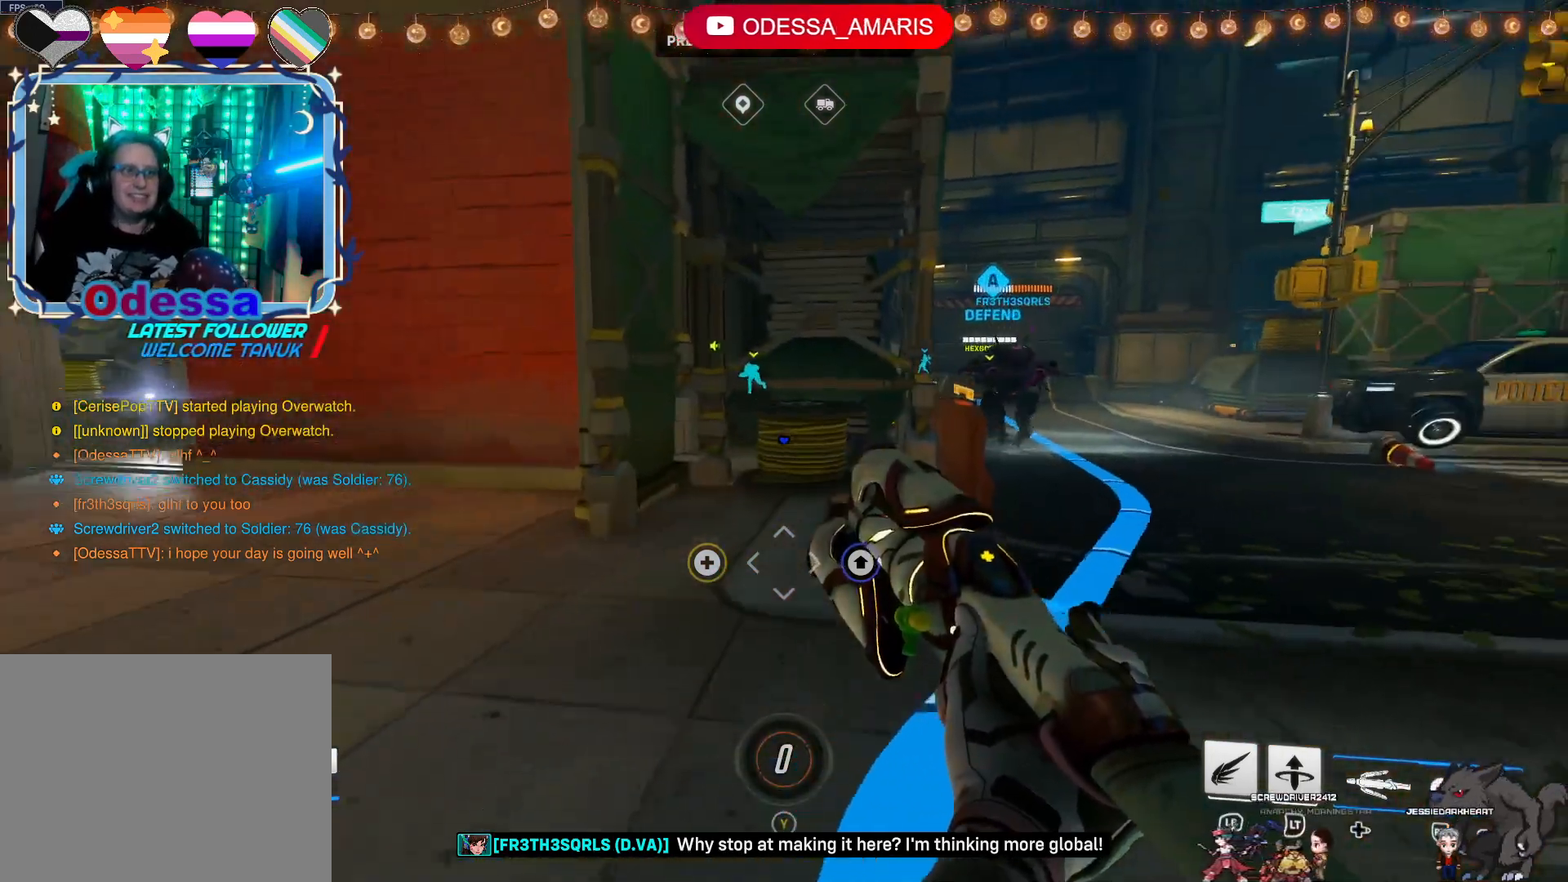
{"dt_ms": 500, "buttons": [], "left_stick": "up-right", "right_stick": "center", "events": [[183, "left_stick", "up-right"], [250, "right_stick", "down-right"], [367, "right_stick", "center"]]}
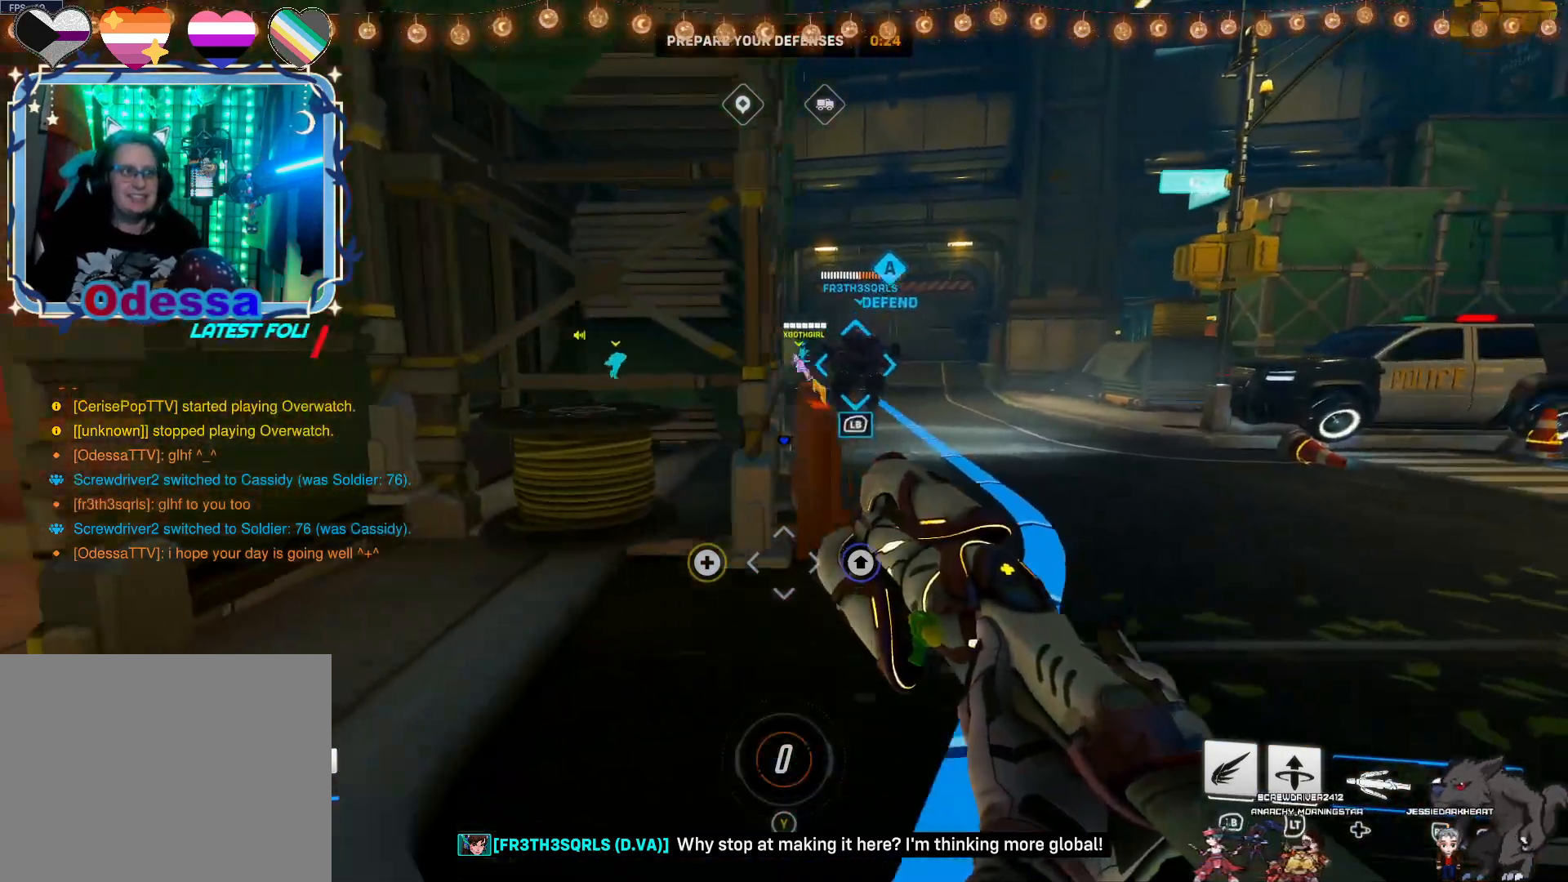
{"dt_ms": 500, "buttons": [], "left_stick": "up-right", "right_stick": "center", "events": []}
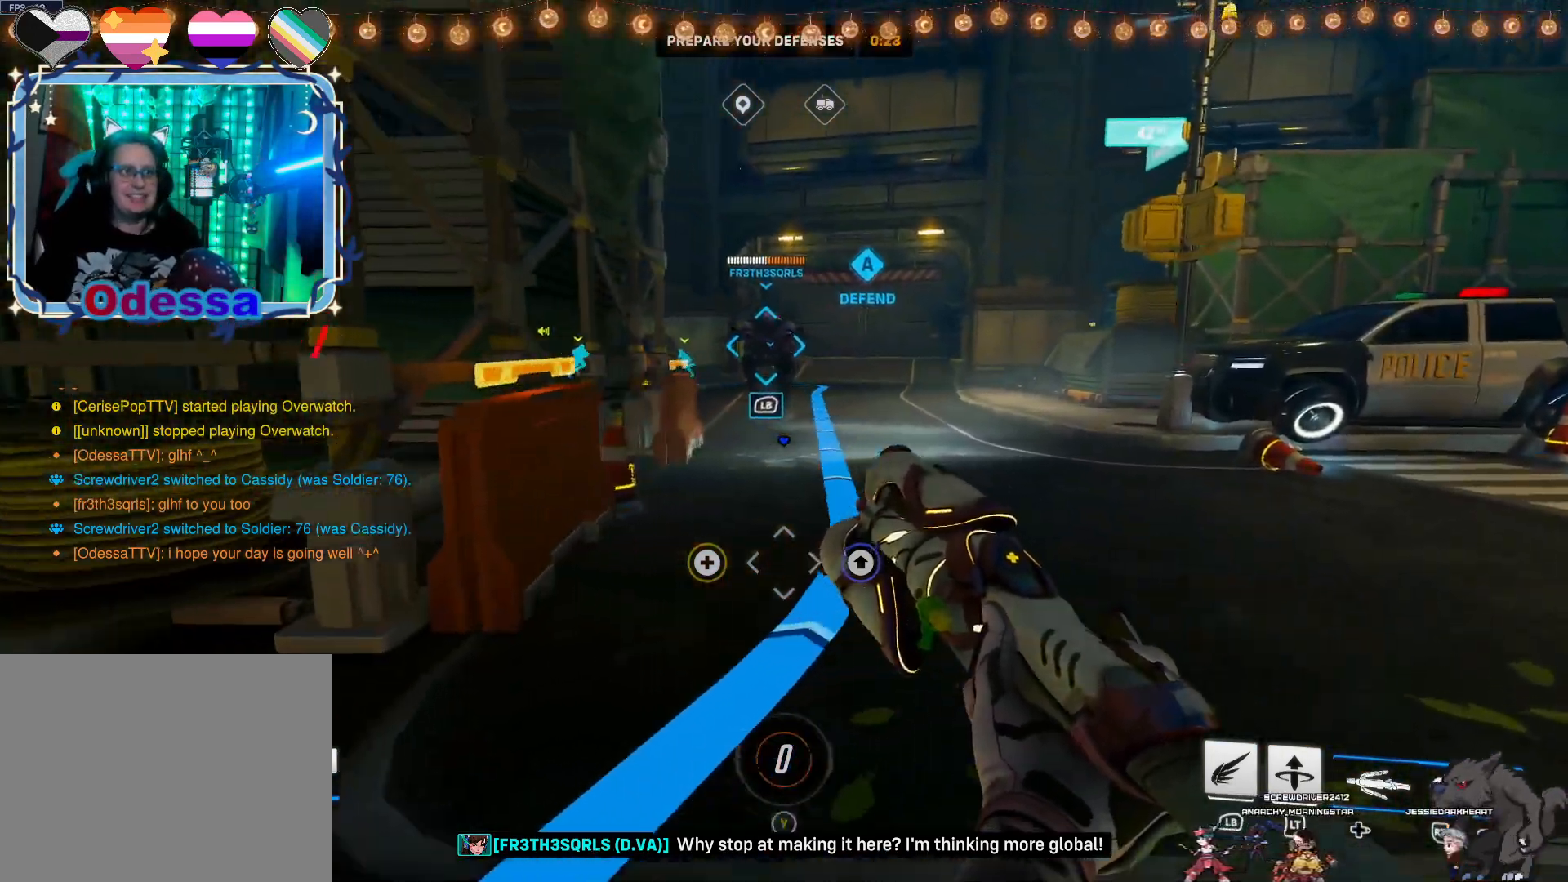
{"dt_ms": 500, "buttons": ["CROSS"], "left_stick": "up", "right_stick": "center", "events": [[300, "left_stick", "up"], [333, "CROSS", "down"]]}
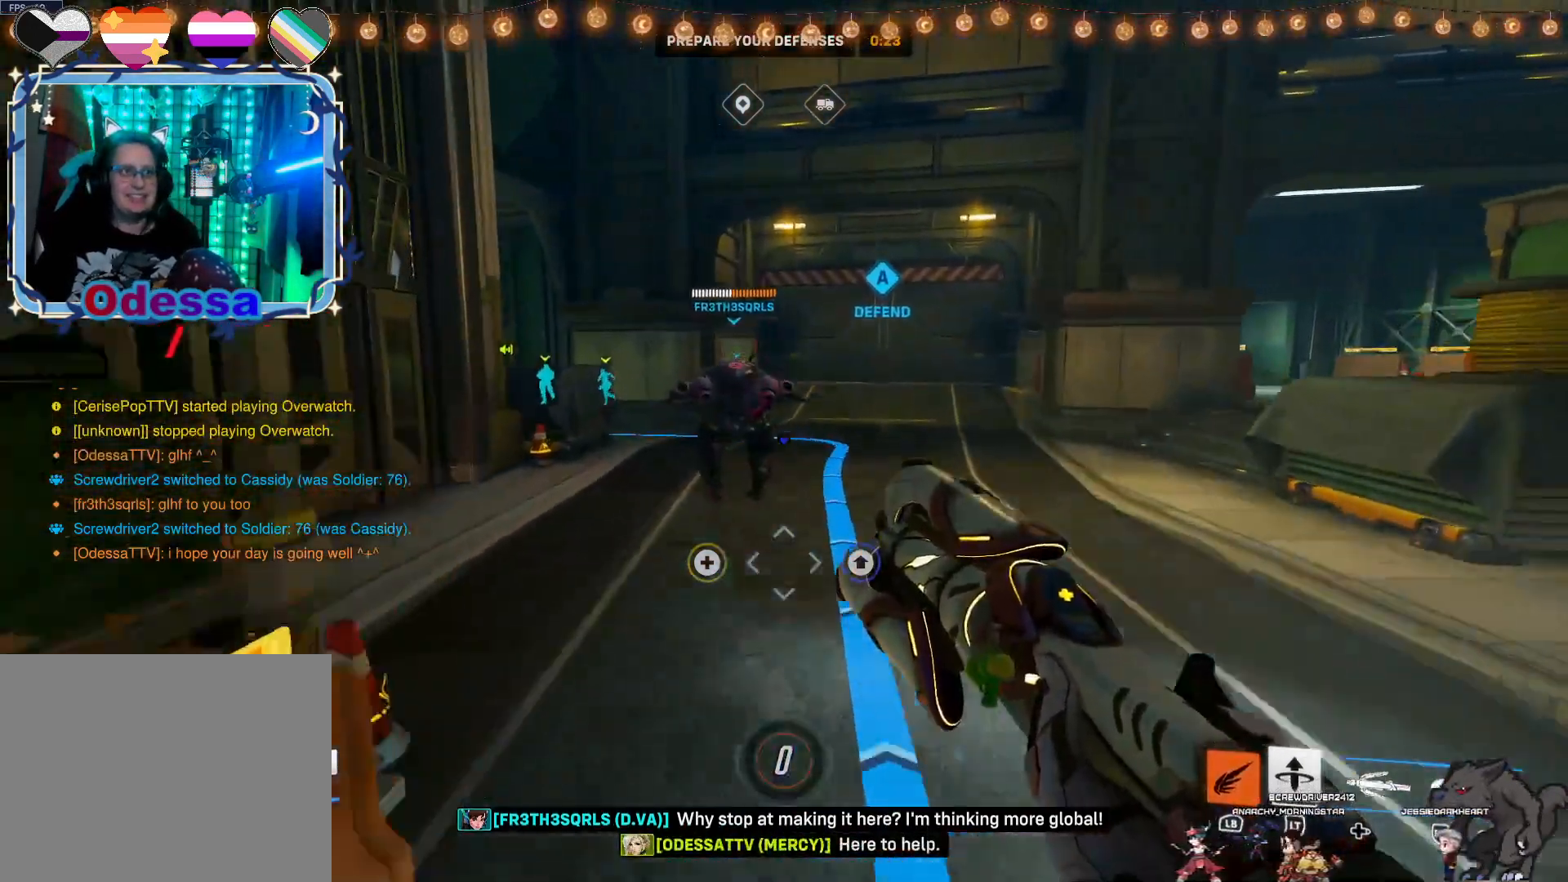
{"dt_ms": 500, "buttons": [], "left_stick": "up", "right_stick": "left", "events": [[200, "CROSS", "up"], [467, "right_stick", "left"]]}
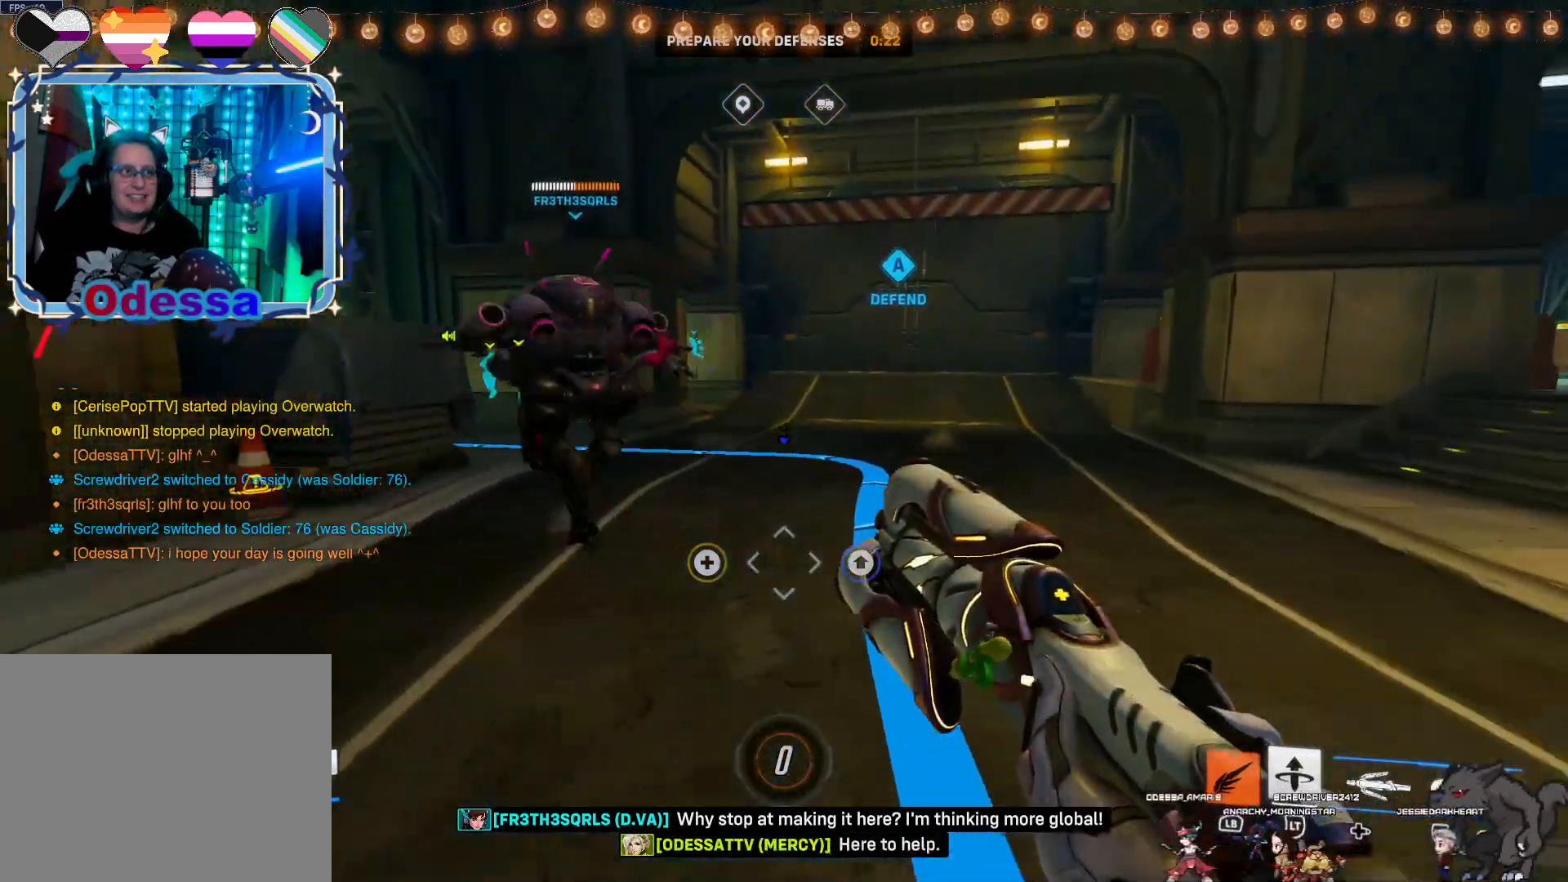
{"dt_ms": 500, "buttons": [], "left_stick": "up", "right_stick": "center", "events": [[167, "right_stick", "center"], [283, "CROSS", "down"], [467, "CROSS", "up"]]}
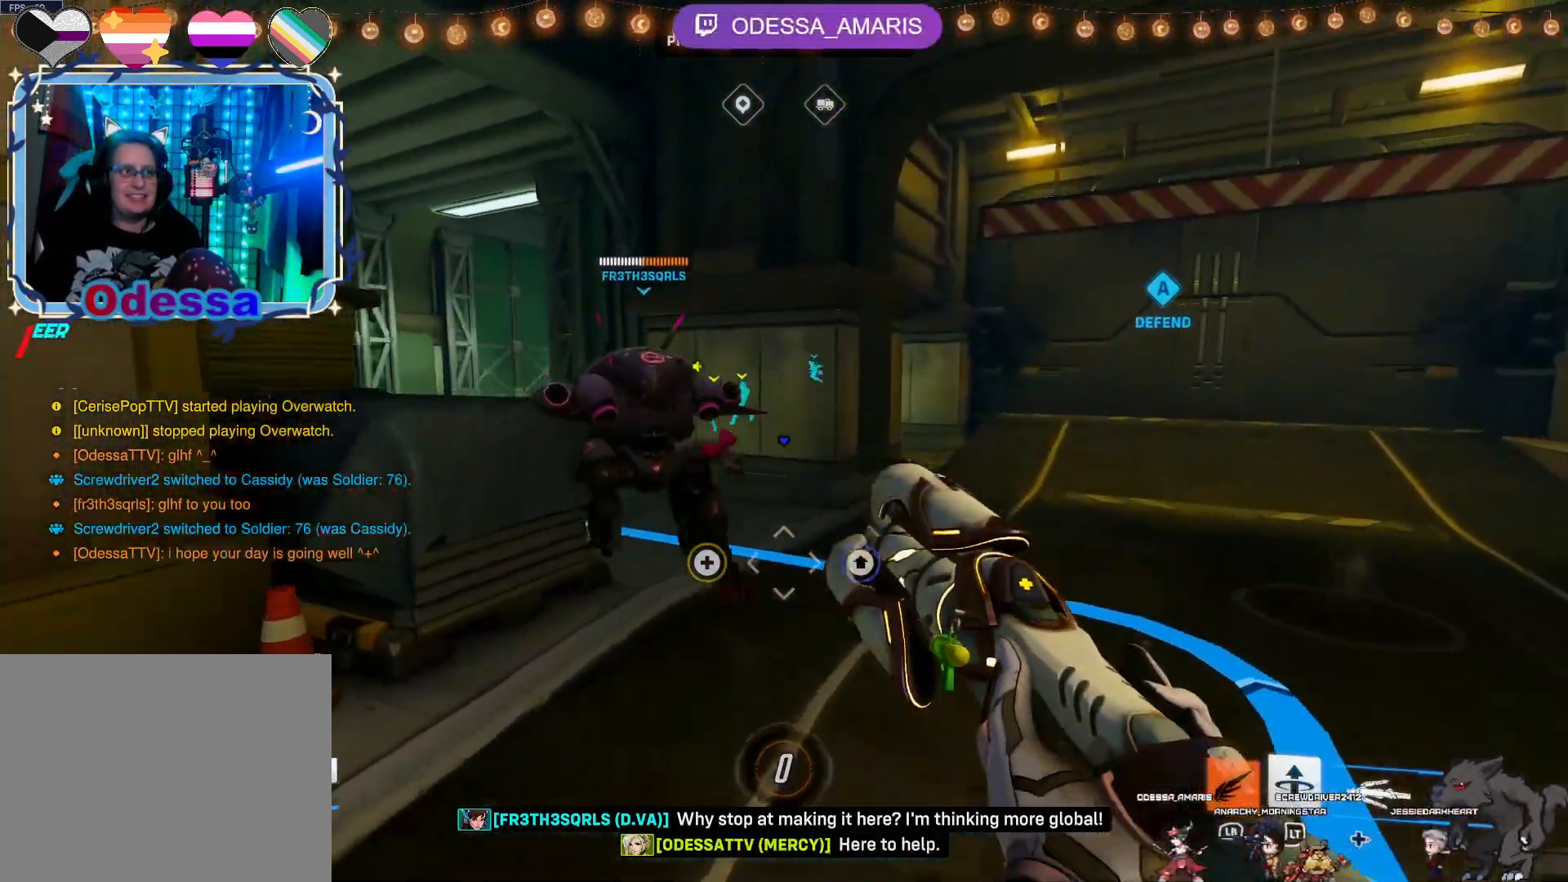
{"dt_ms": 500, "buttons": [], "left_stick": "up-right", "right_stick": "center", "events": [[167, "right_stick", "left"], [200, "left_stick", "up-right"], [333, "right_stick", "center"]]}
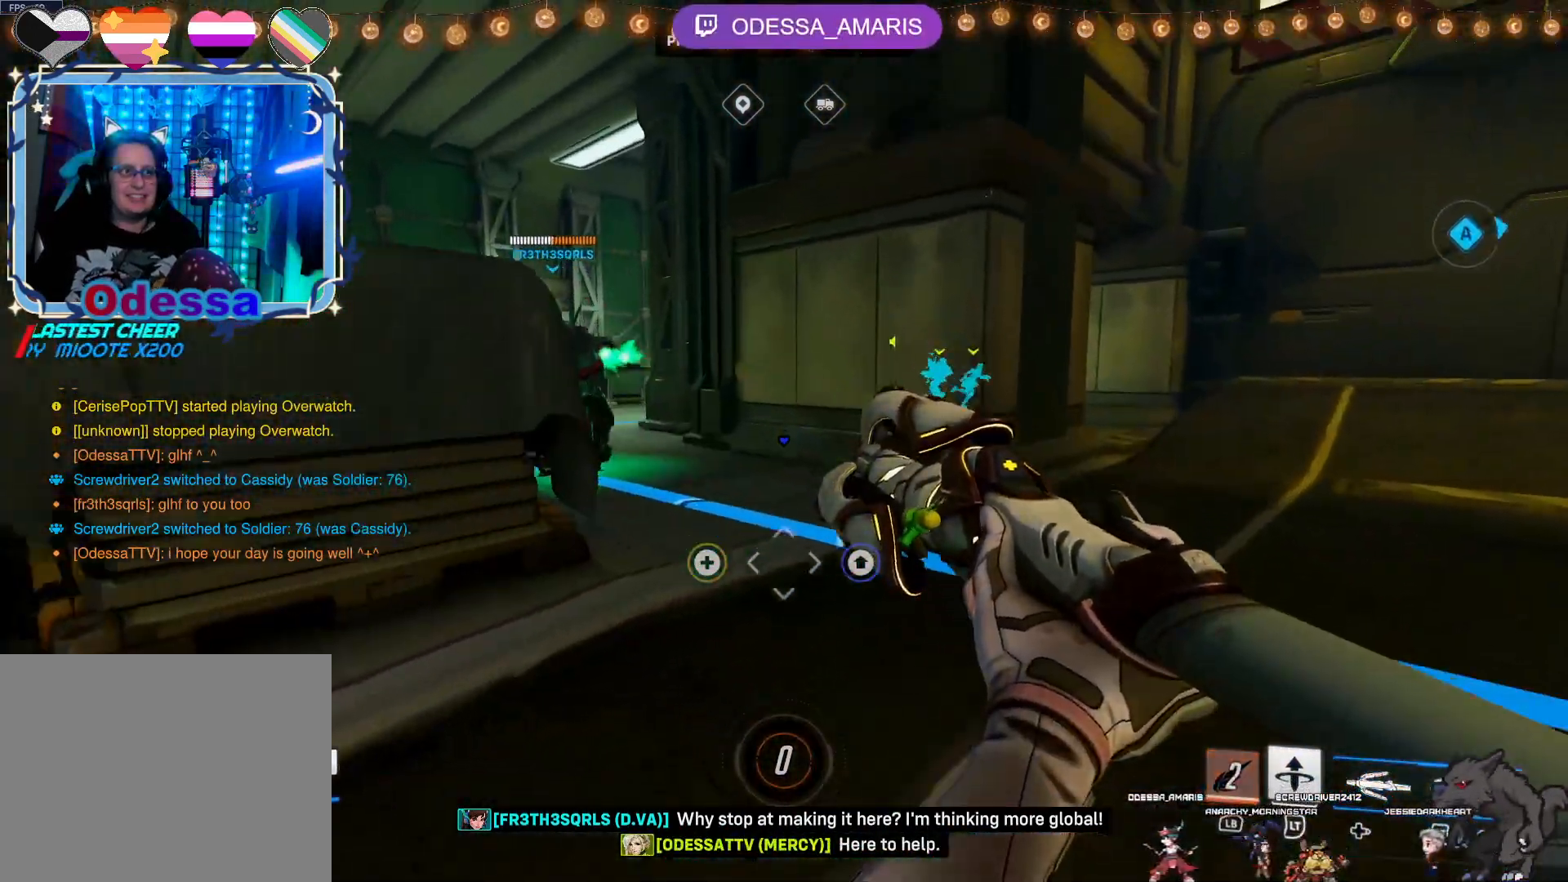
{"dt_ms": 500, "buttons": [], "left_stick": "up", "right_stick": "left", "events": [[17, "CROSS", "down"], [183, "CROSS", "up"], [367, "right_stick", "left"], [483, "left_stick", "up"]]}
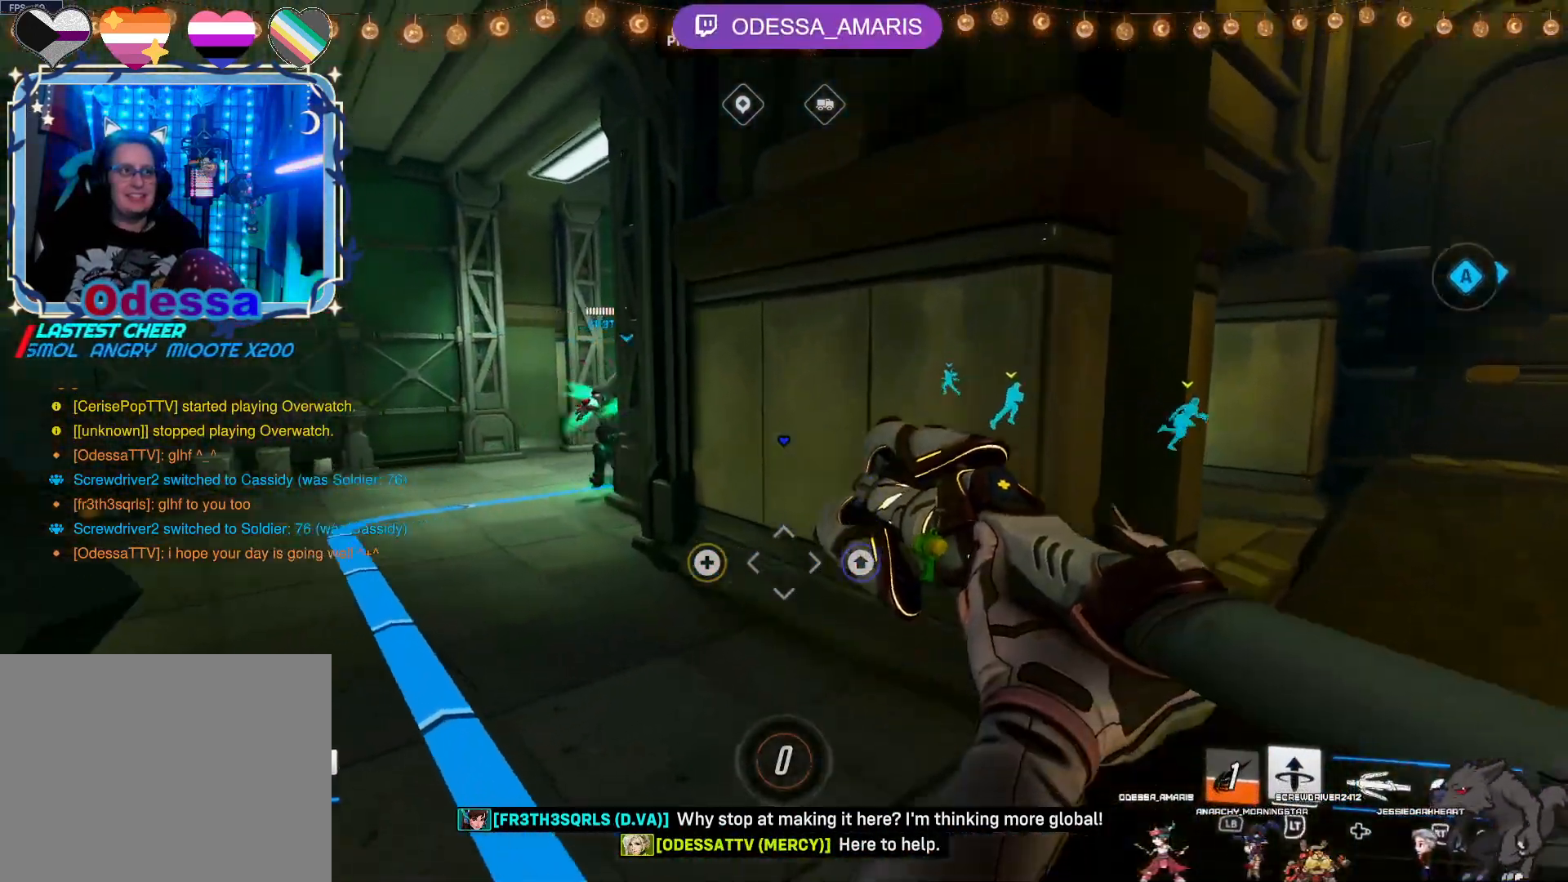
{"dt_ms": 500, "buttons": ["CROSS"], "left_stick": "up", "right_stick": "center", "events": [[133, "right_stick", "center"], [383, "CROSS", "down"]]}
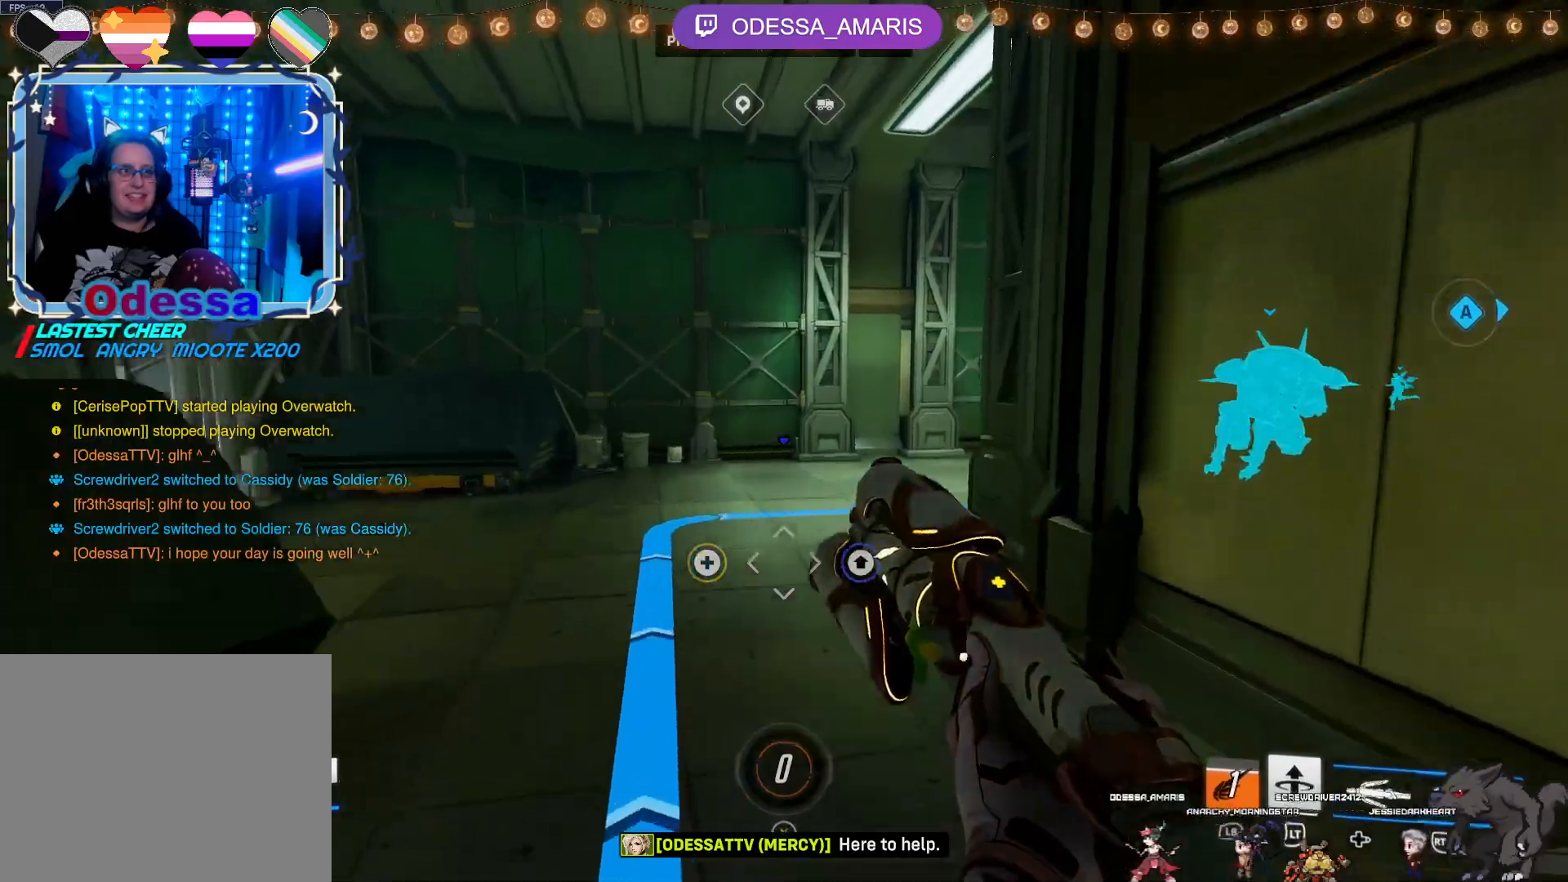
{"dt_ms": 500, "buttons": [], "left_stick": "up", "right_stick": "center", "events": [[83, "CROSS", "up"]]}
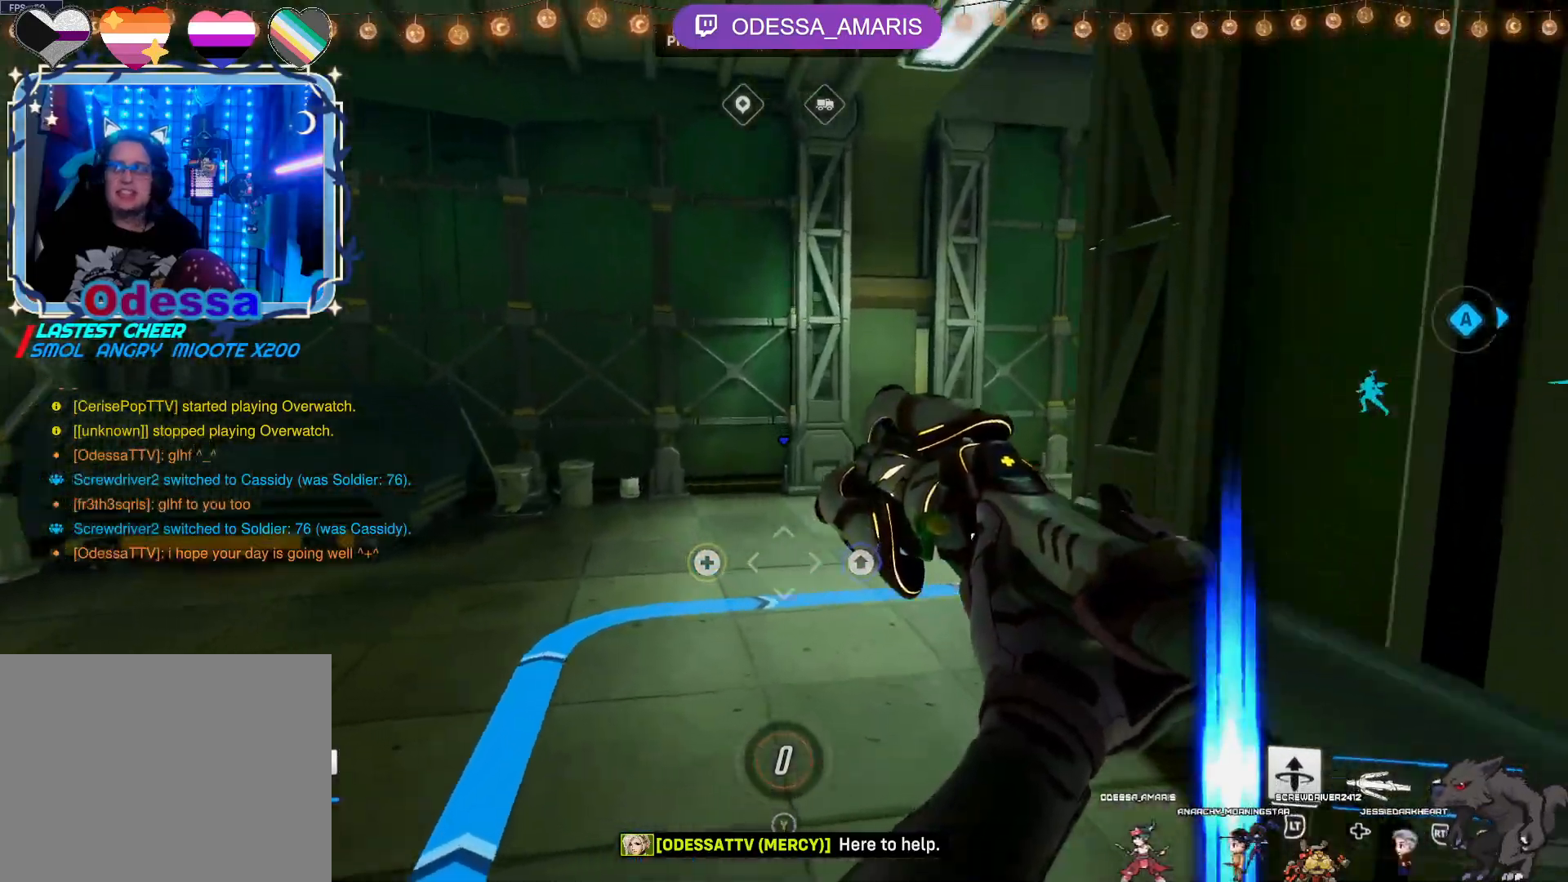
{"dt_ms": 500, "buttons": [], "left_stick": "up-left", "right_stick": "center", "events": [[117, "right_stick", "right"], [217, "left_stick", "up-left"], [333, "right_stick", "center"]]}
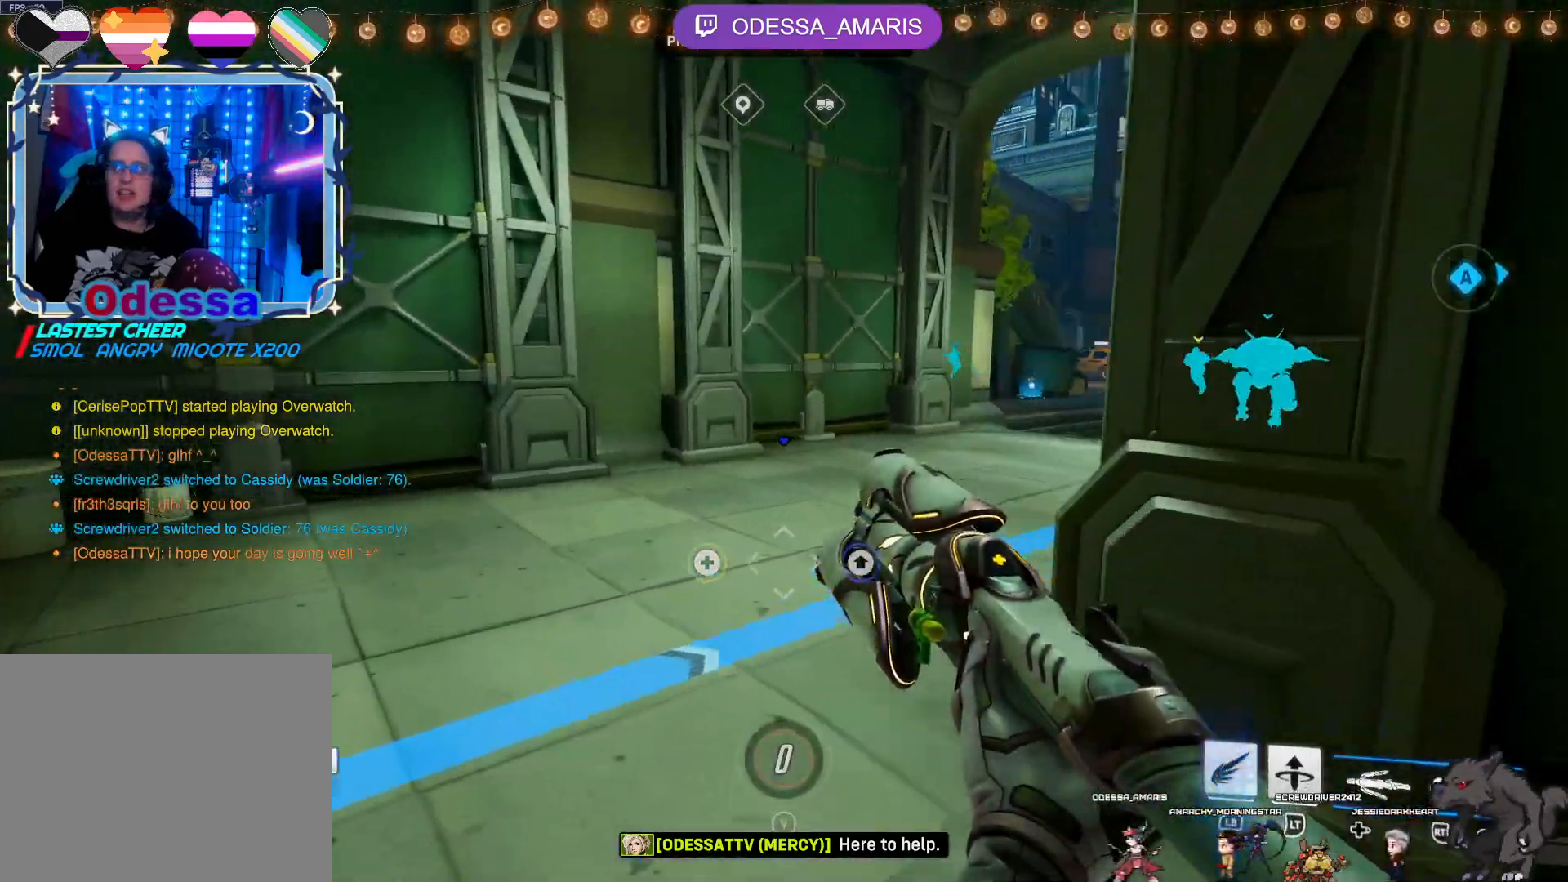
{"dt_ms": 500, "buttons": [], "left_stick": "up", "right_stick": "right", "events": [[17, "left_stick", "up"], [33, "CROSS", "down"], [117, "CROSS", "up"], [467, "right_stick", "right"]]}
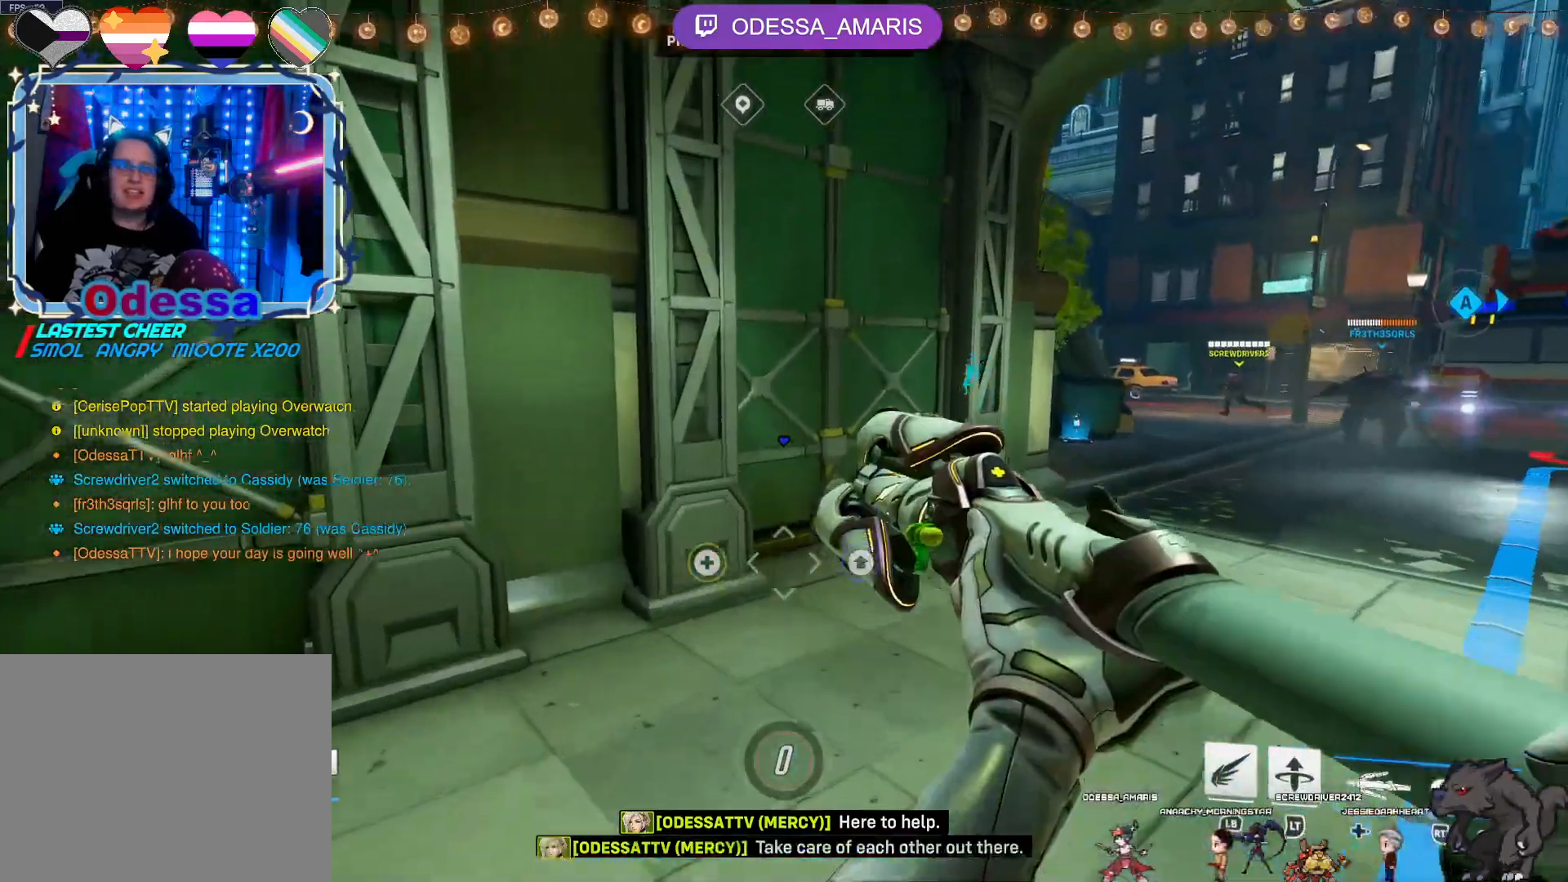
{"dt_ms": 500, "buttons": [], "left_stick": "up-right", "right_stick": "center", "events": [[33, "left_stick", "up-right"], [183, "right_stick", "center"], [350, "CROSS", "down"], [483, "CROSS", "up"]]}
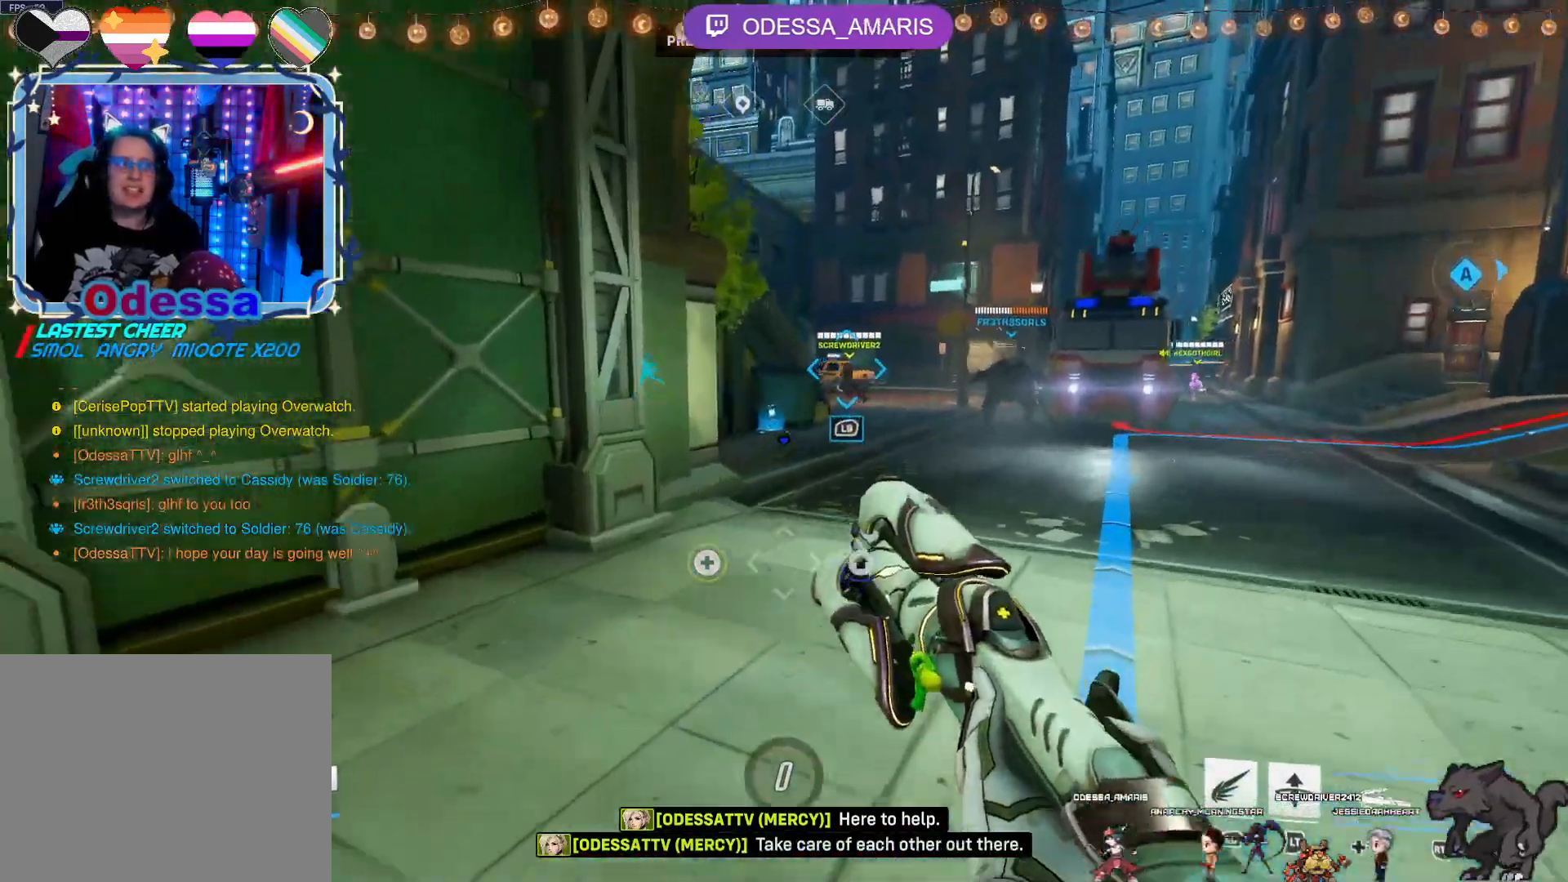
{"dt_ms": 500, "buttons": [], "left_stick": "up-right", "right_stick": "center", "events": [[200, "right_stick", "right"], [367, "right_stick", "center"]]}
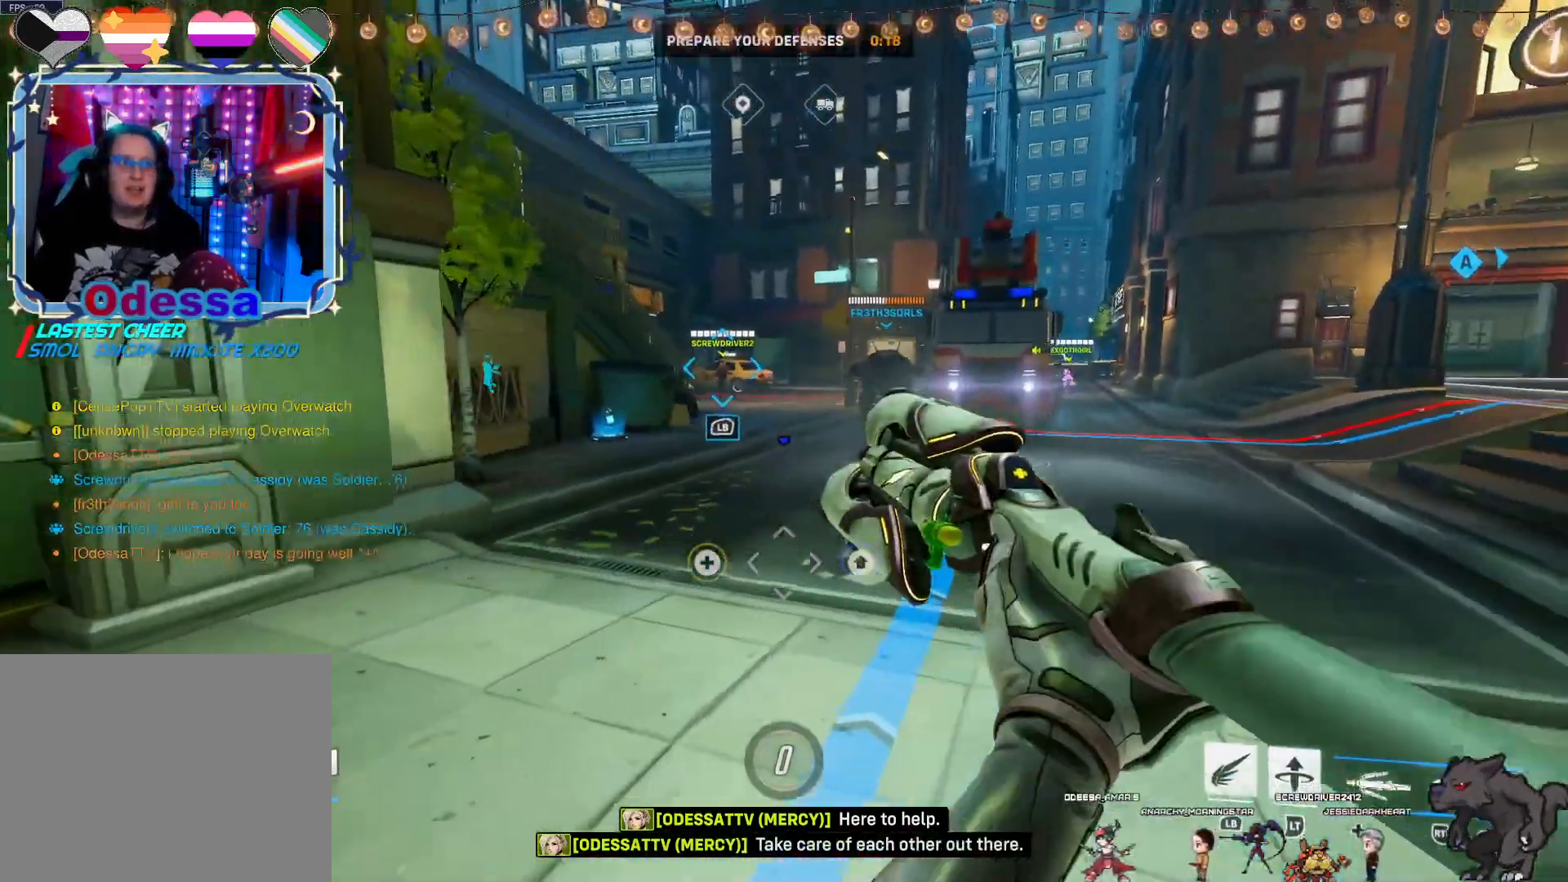
{"dt_ms": 500, "buttons": [], "left_stick": "up-right", "right_stick": "center", "events": [[67, "left_stick", "up"], [167, "CROSS", "down"], [283, "CROSS", "up"], [333, "left_stick", "up-right"]]}
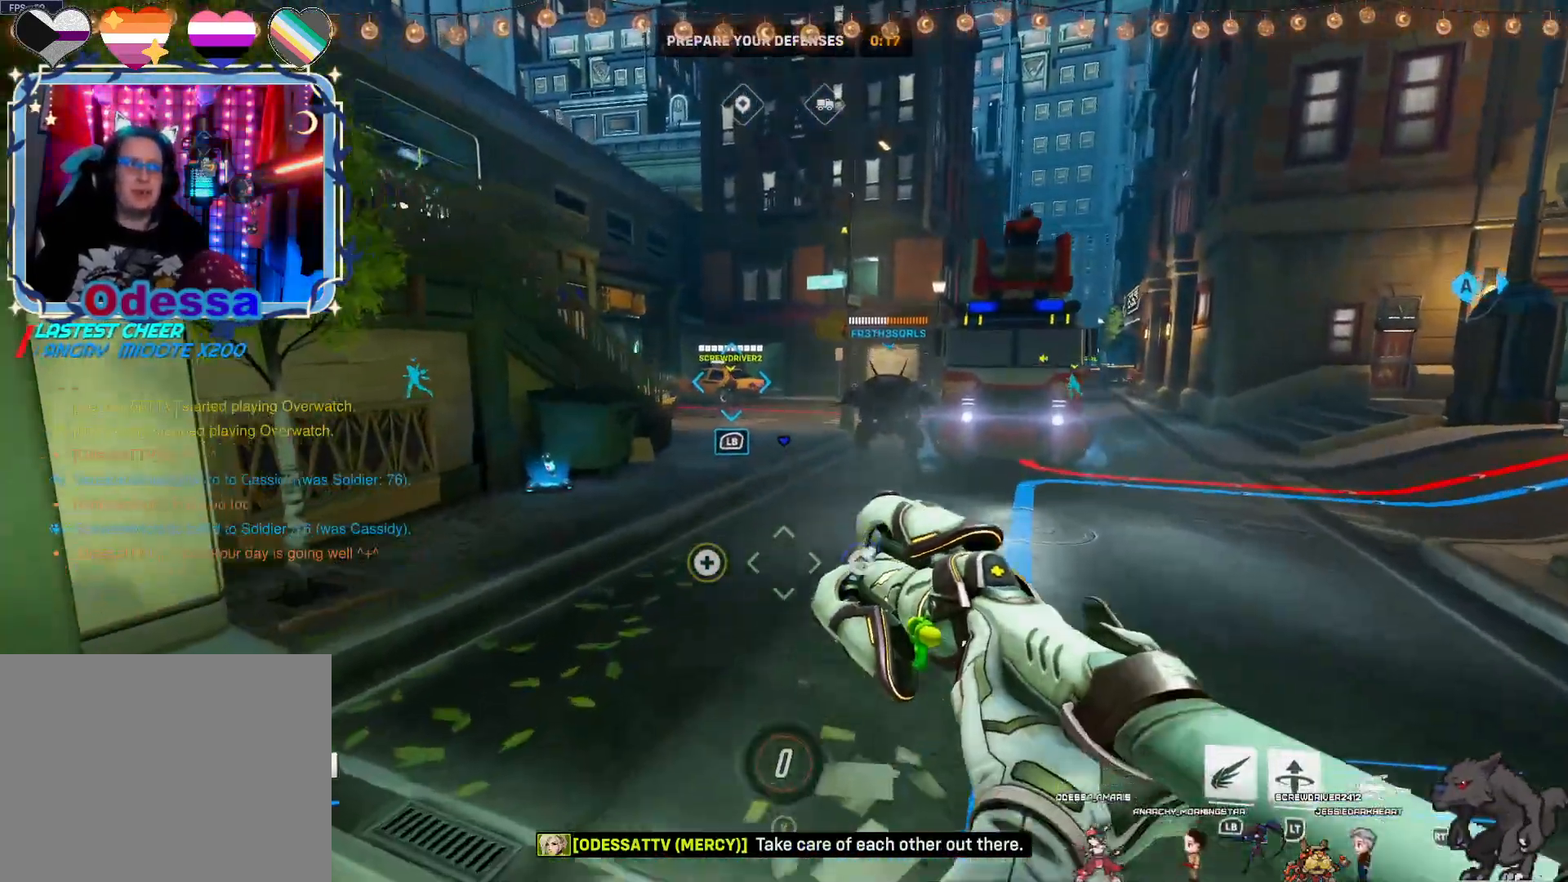
{"dt_ms": 500, "buttons": [], "left_stick": "up", "right_stick": "center", "events": [[300, "CROSS", "down"], [333, "left_stick", "up"], [417, "CROSS", "up"]]}
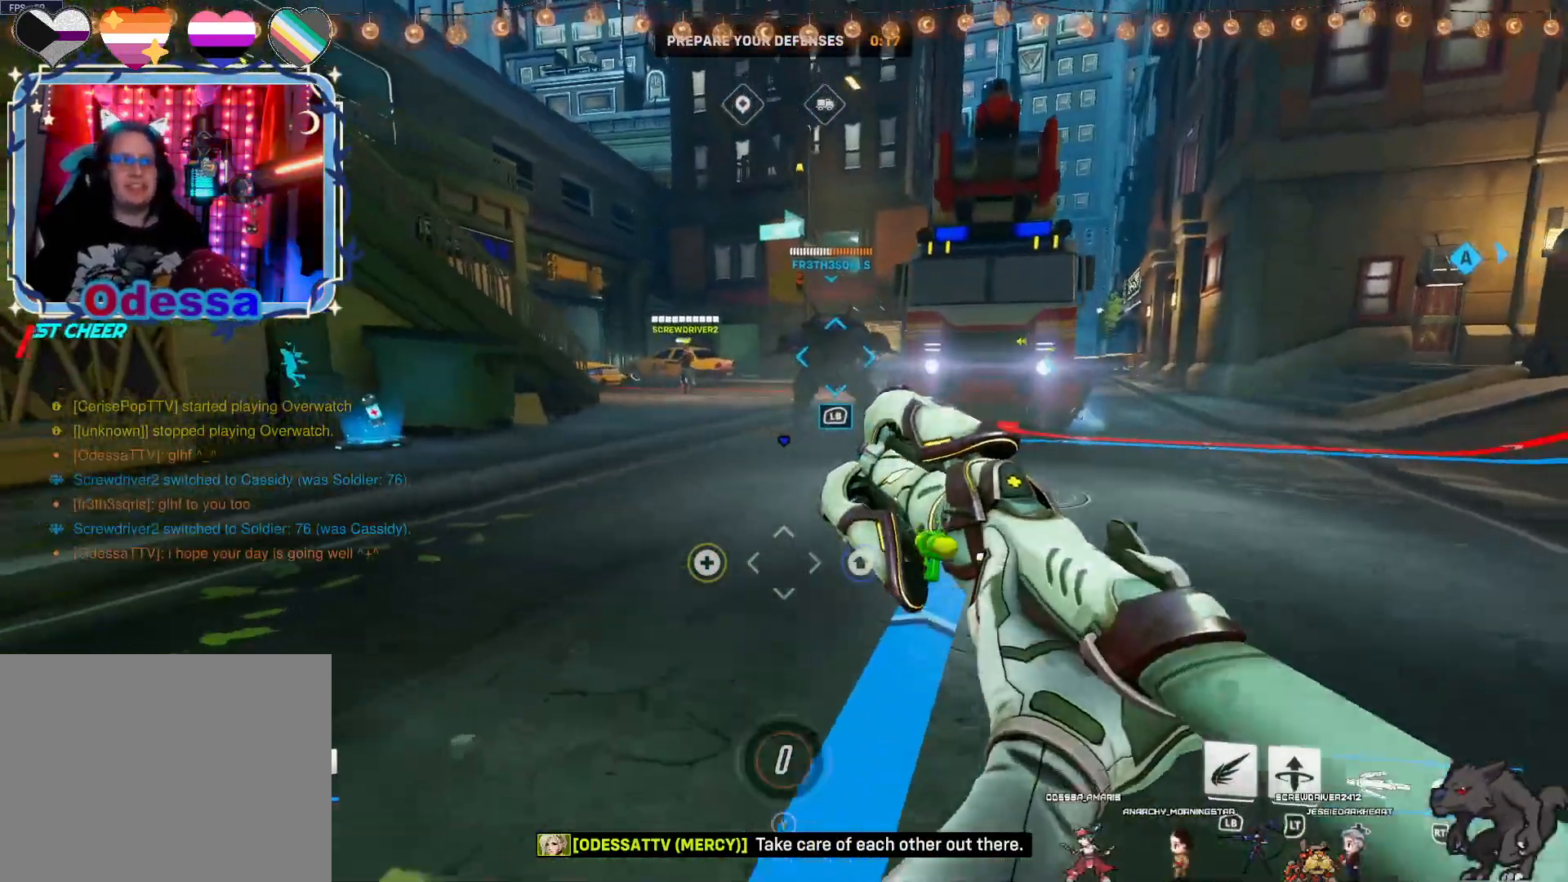
{"dt_ms": 500, "buttons": ["R2"], "left_stick": "up", "right_stick": "center", "events": [[283, "R2", "down"]]}
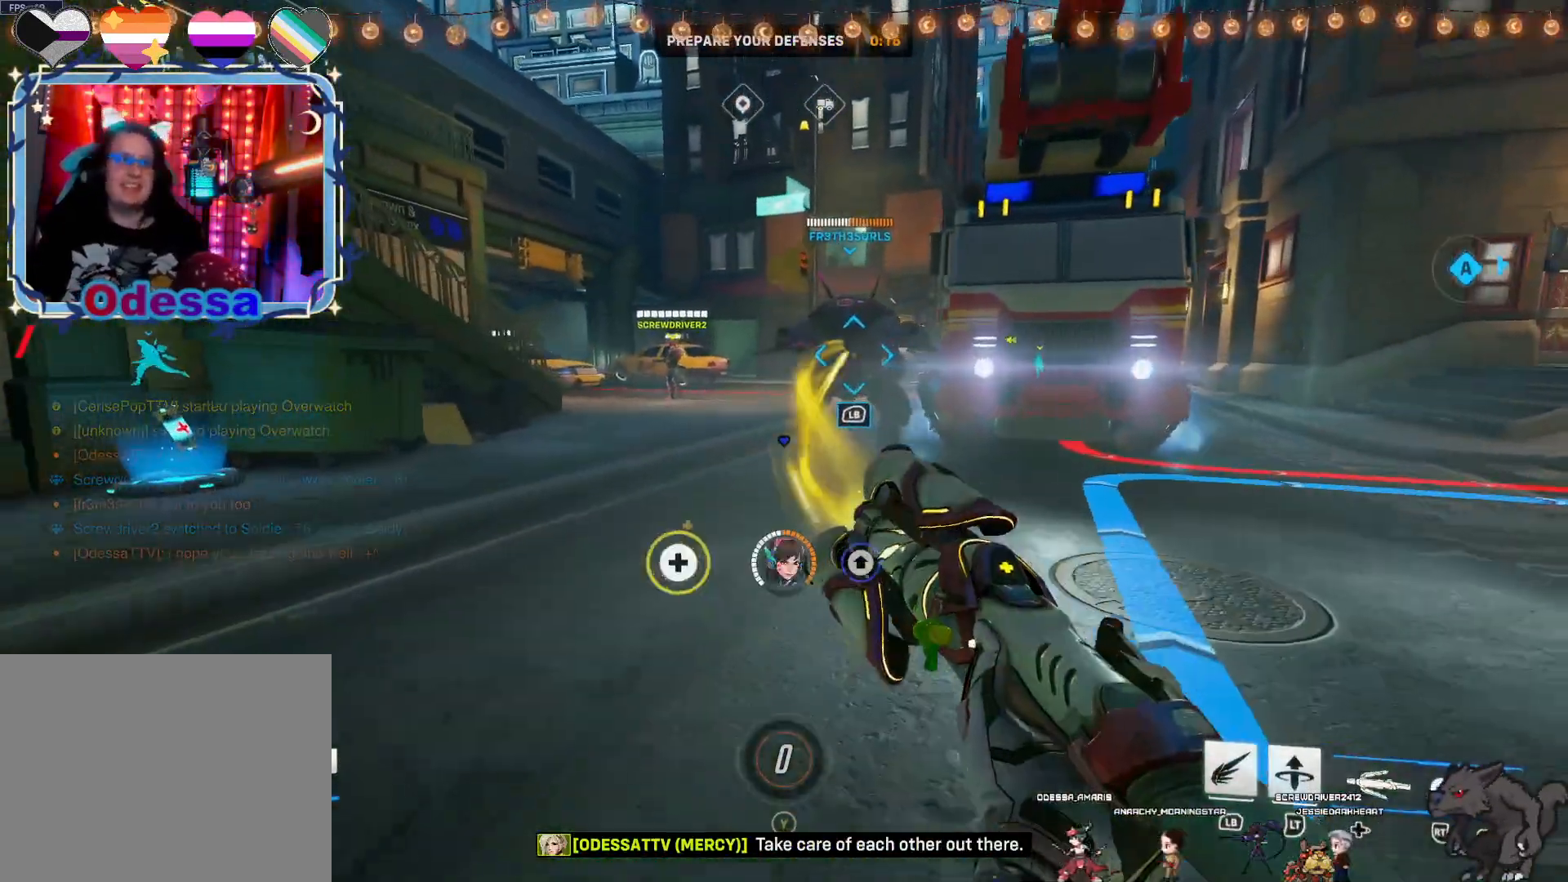
{"dt_ms": 500, "buttons": ["R2"], "left_stick": "up", "right_stick": "center", "events": [[217, "CROSS", "down"], [367, "CROSS", "up"]]}
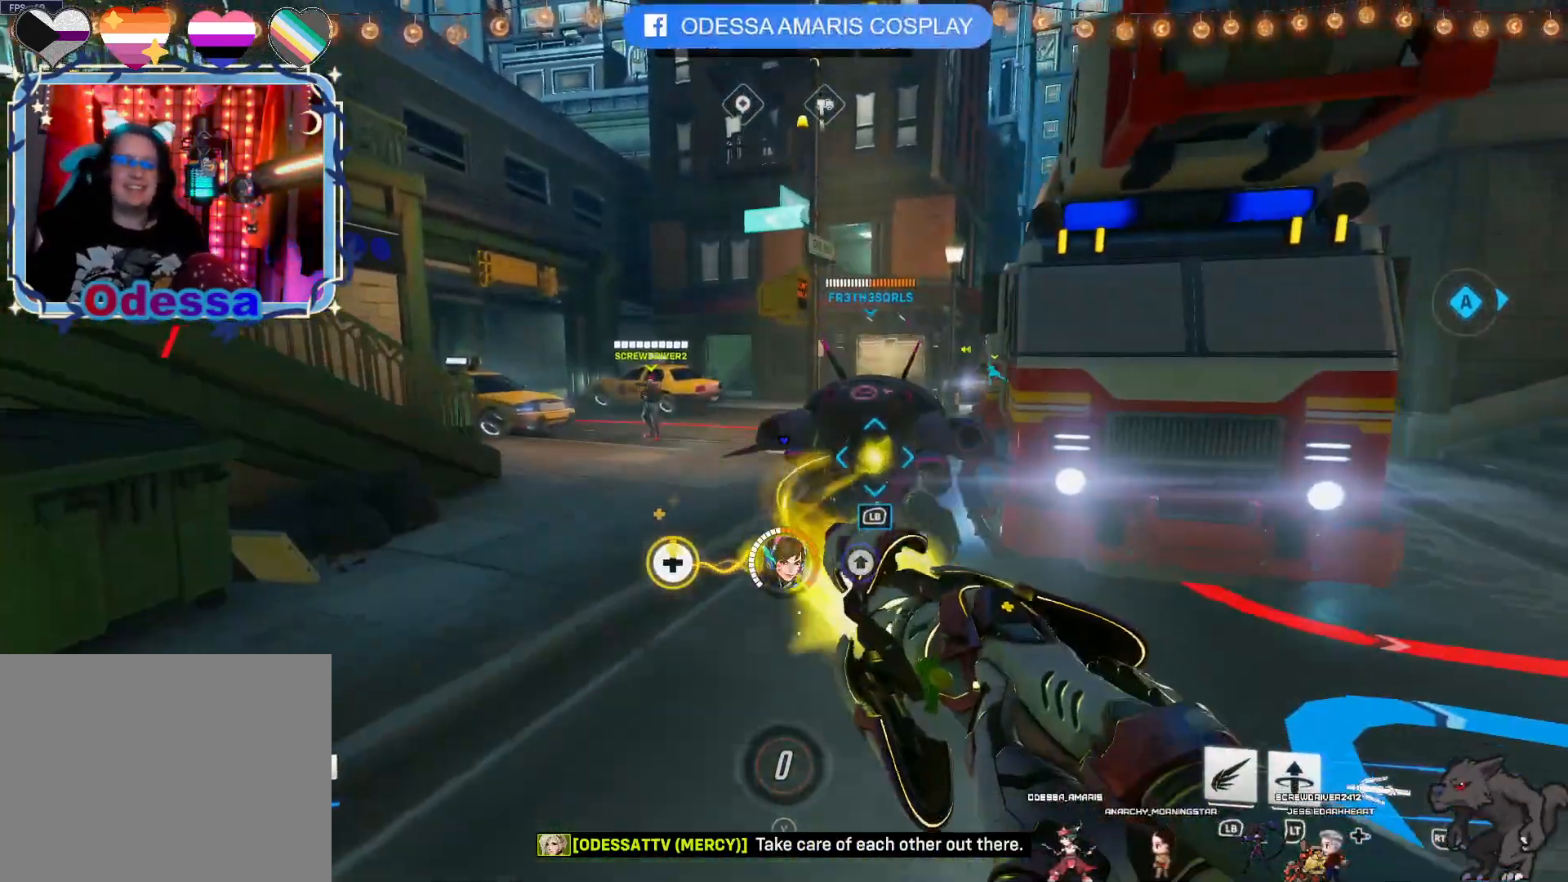
{"dt_ms": 500, "buttons": ["CROSS", "R2"], "left_stick": "up-left", "right_stick": "center", "events": [[383, "left_stick", "up-left"], [450, "CROSS", "down"]]}
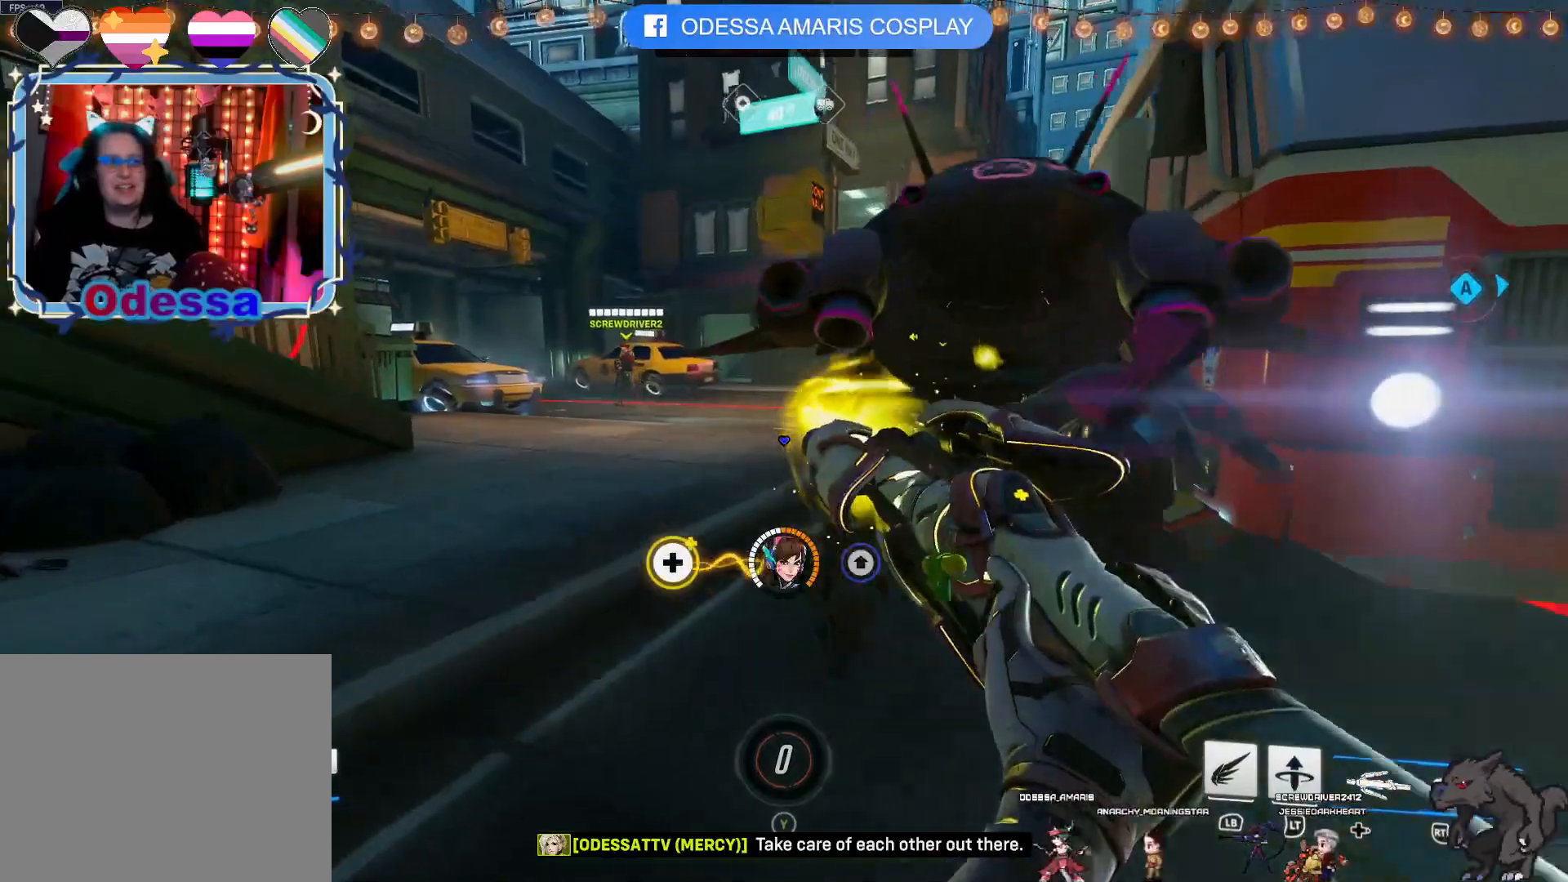
{"dt_ms": 500, "buttons": ["R2"], "left_stick": "up", "right_stick": "center", "events": [[83, "CROSS", "up"], [250, "left_stick", "up"]]}
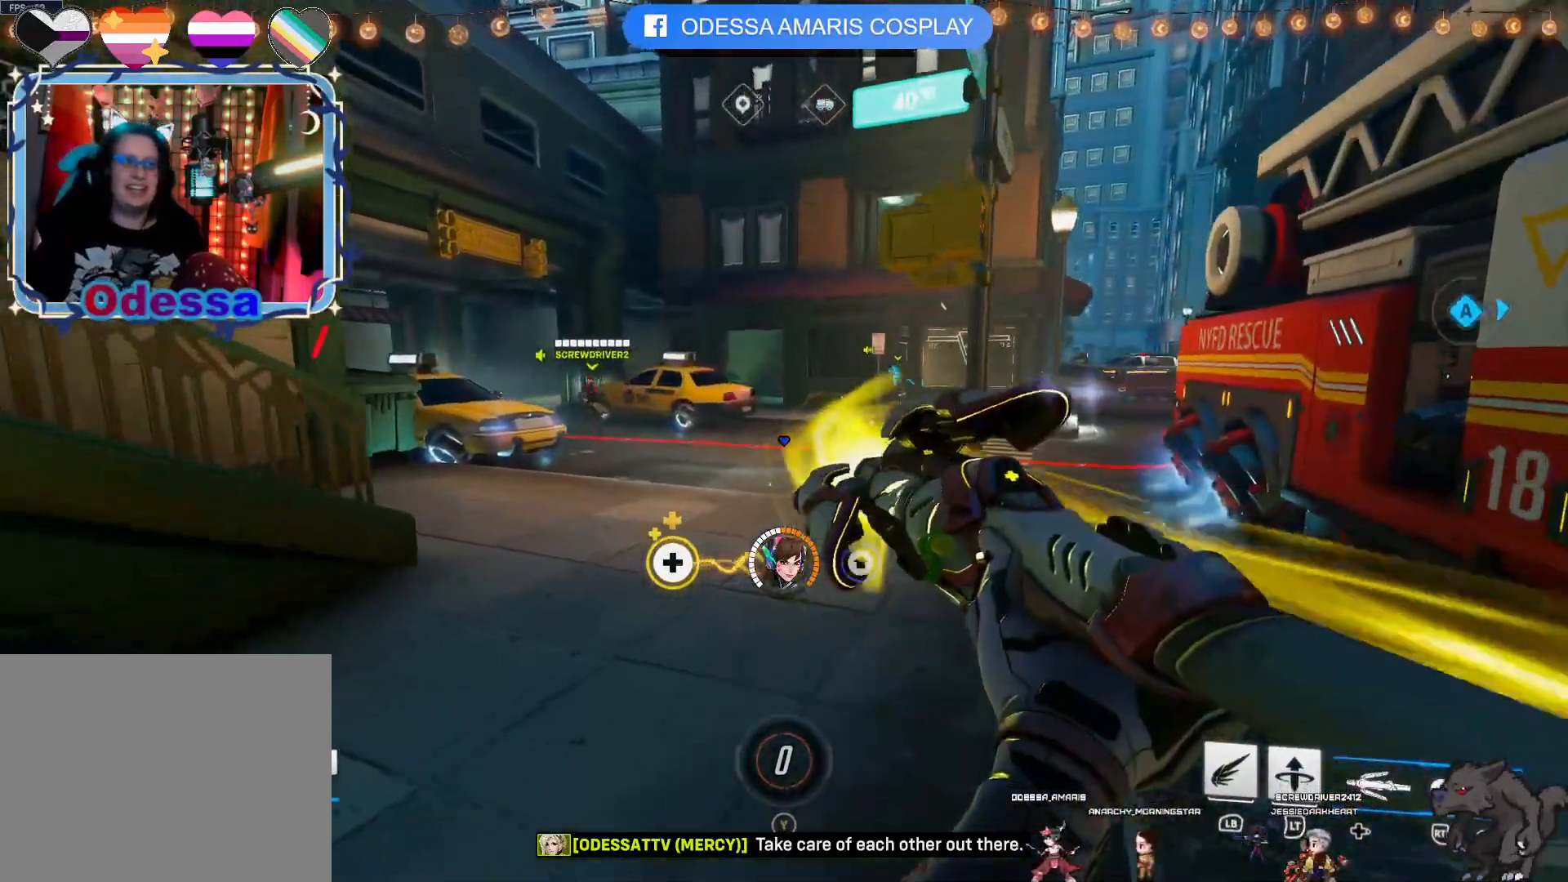
{"dt_ms": 500, "buttons": ["CROSS", "R2"], "left_stick": "up", "right_stick": "center", "events": [[67, "R2", "up"], [233, "R2", "down"], [383, "CROSS", "down"]]}
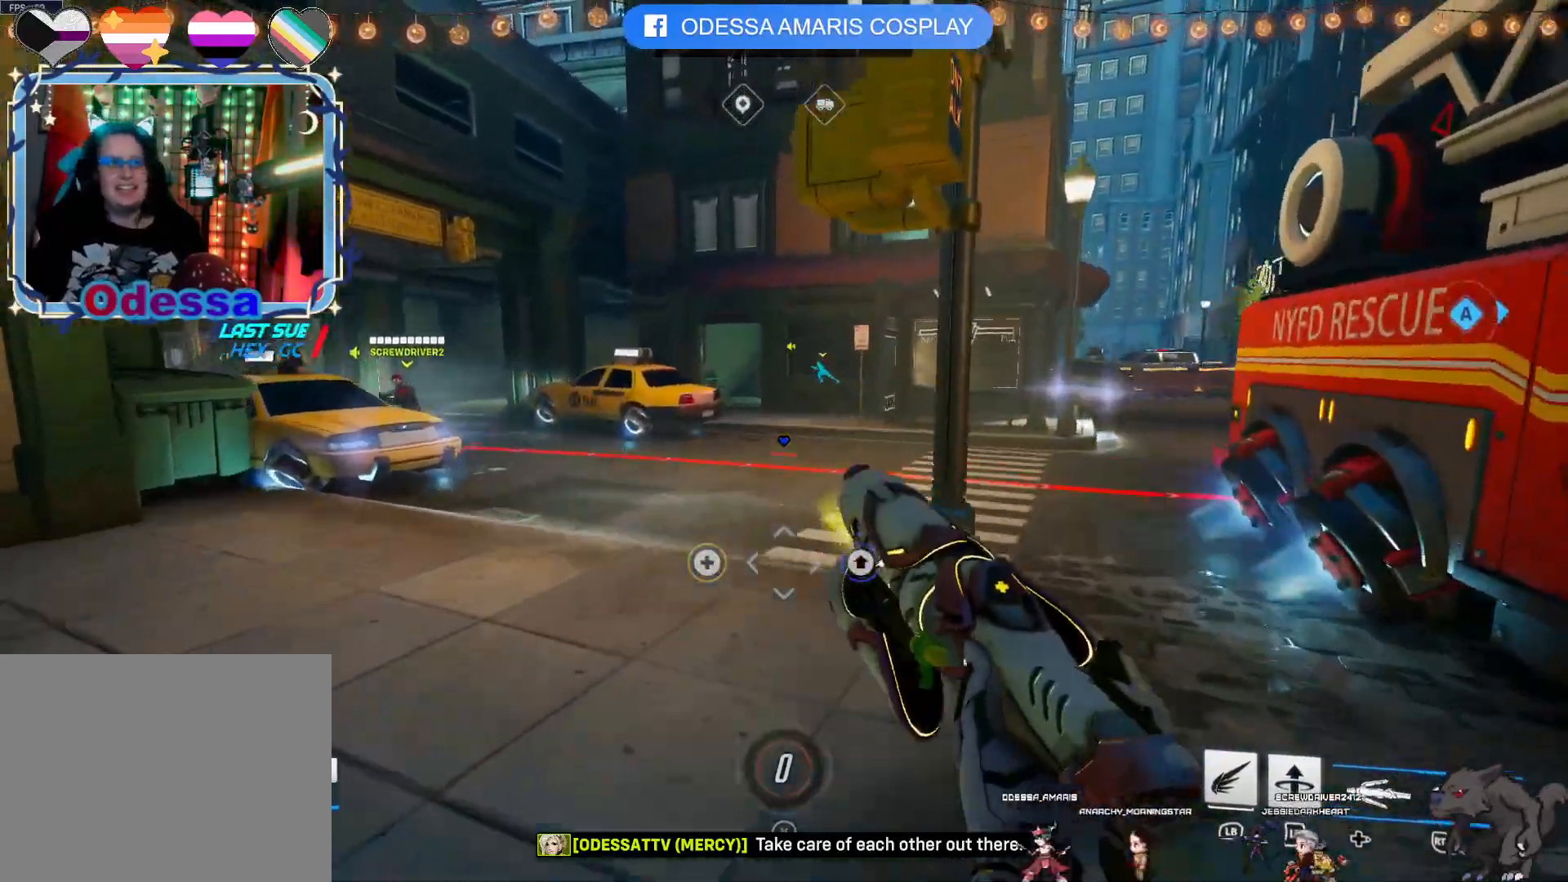
{"dt_ms": 500, "buttons": [], "left_stick": "up", "right_stick": "center", "events": [[33, "CROSS", "up"], [50, "left_stick", "up-left"], [67, "R2", "up"], [217, "CROSS", "down"], [400, "CROSS", "up"], [400, "left_stick", "up"]]}
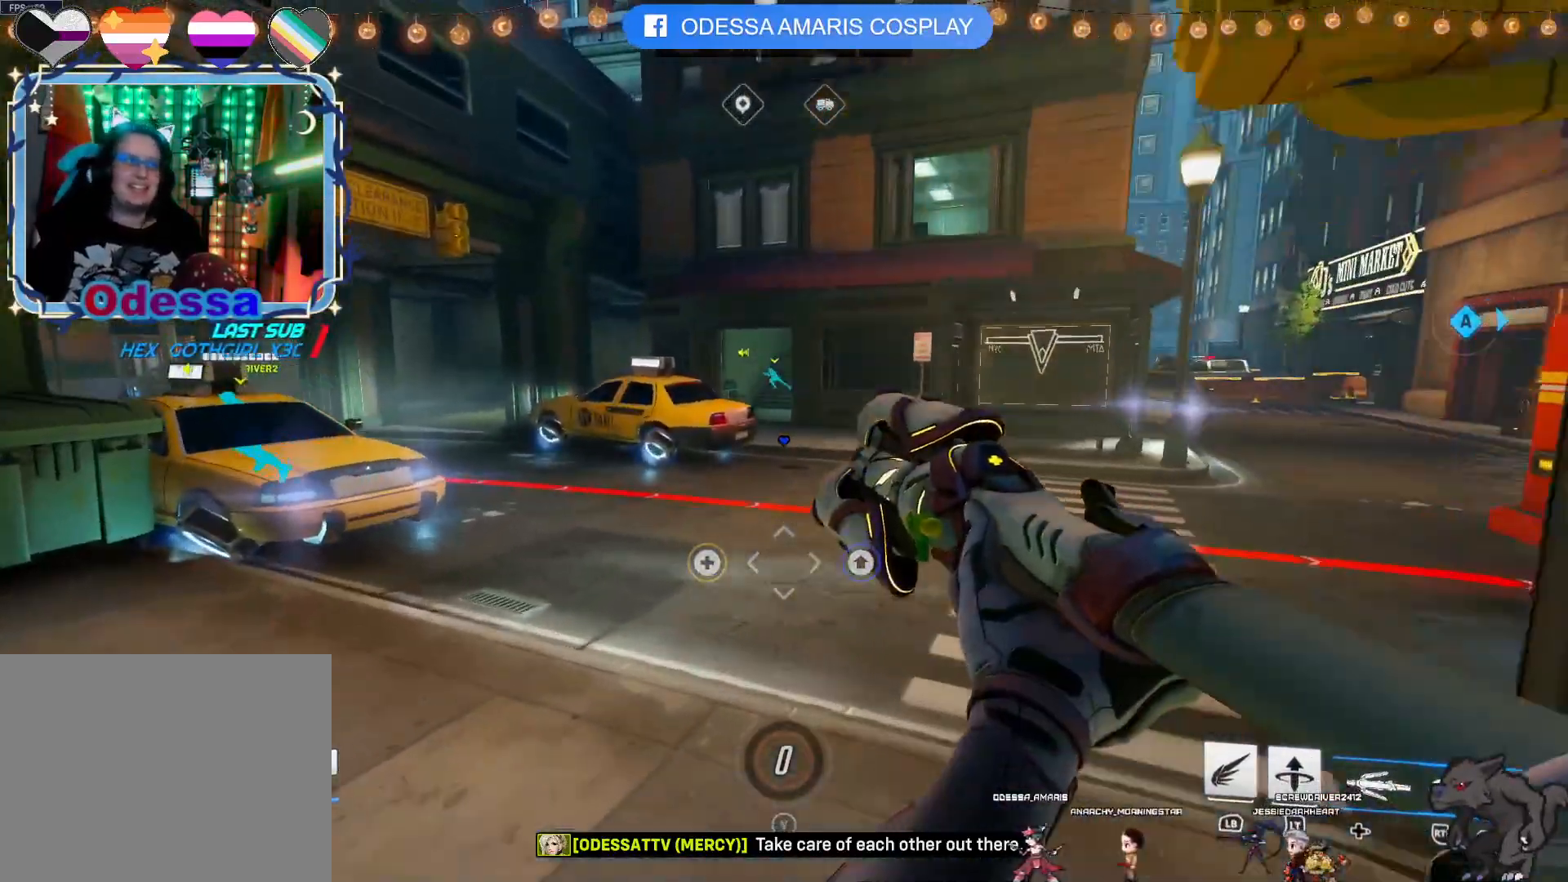
{"dt_ms": 500, "buttons": ["CROSS"], "left_stick": "up-right", "right_stick": "center", "events": [[117, "left_stick", "up-right"], [133, "right_stick", "left"], [333, "right_stick", "center"], [383, "CROSS", "down"]]}
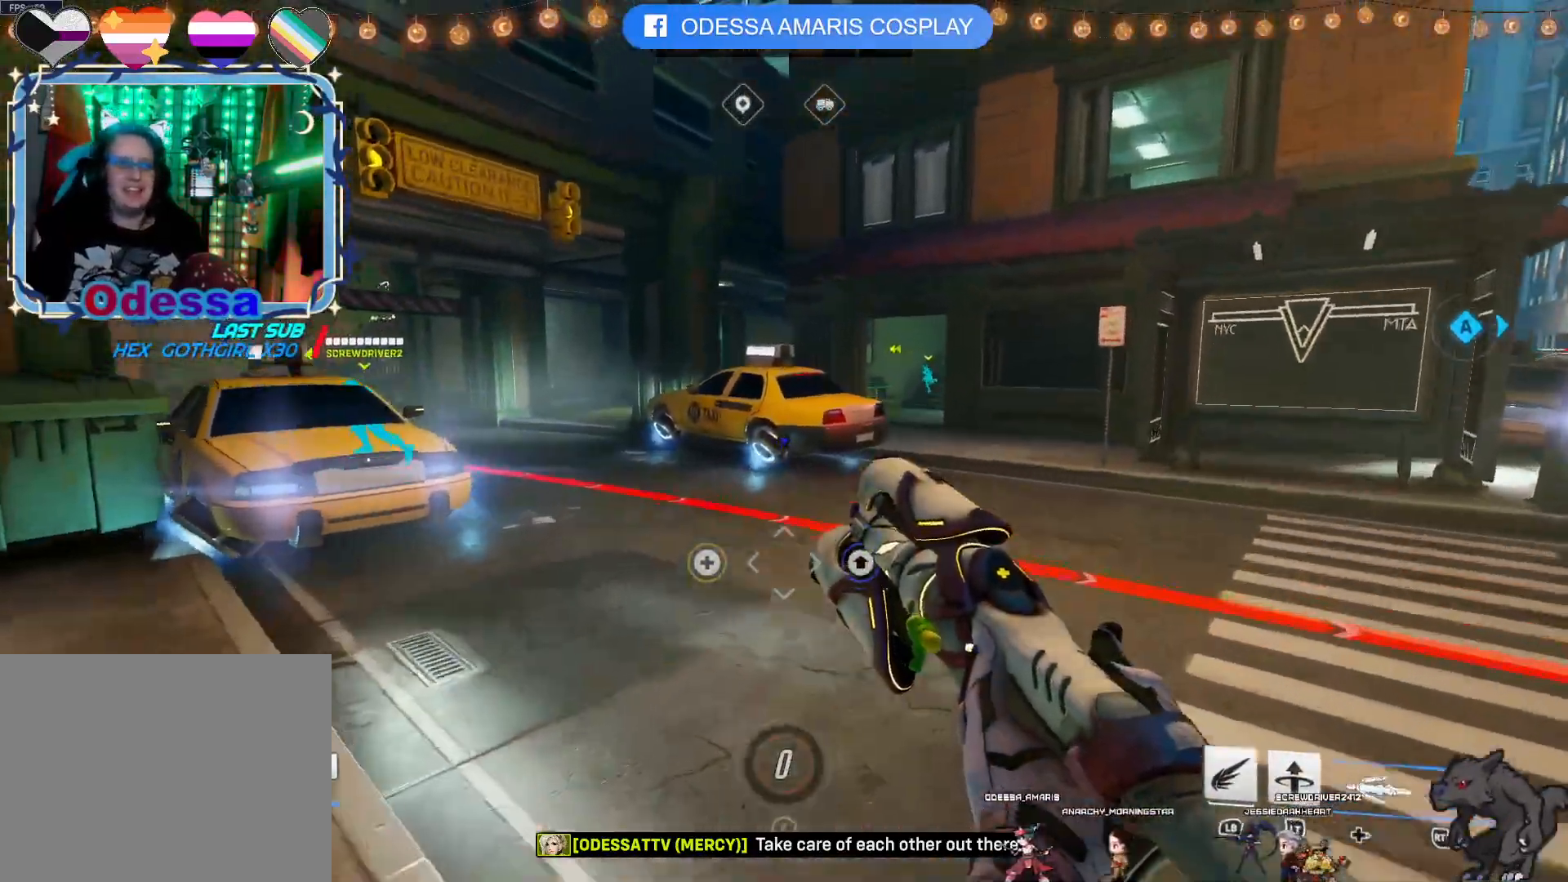
{"dt_ms": 500, "buttons": [], "left_stick": "up-right", "right_stick": "left", "events": [[50, "CROSS", "up"], [350, "right_stick", "left"]]}
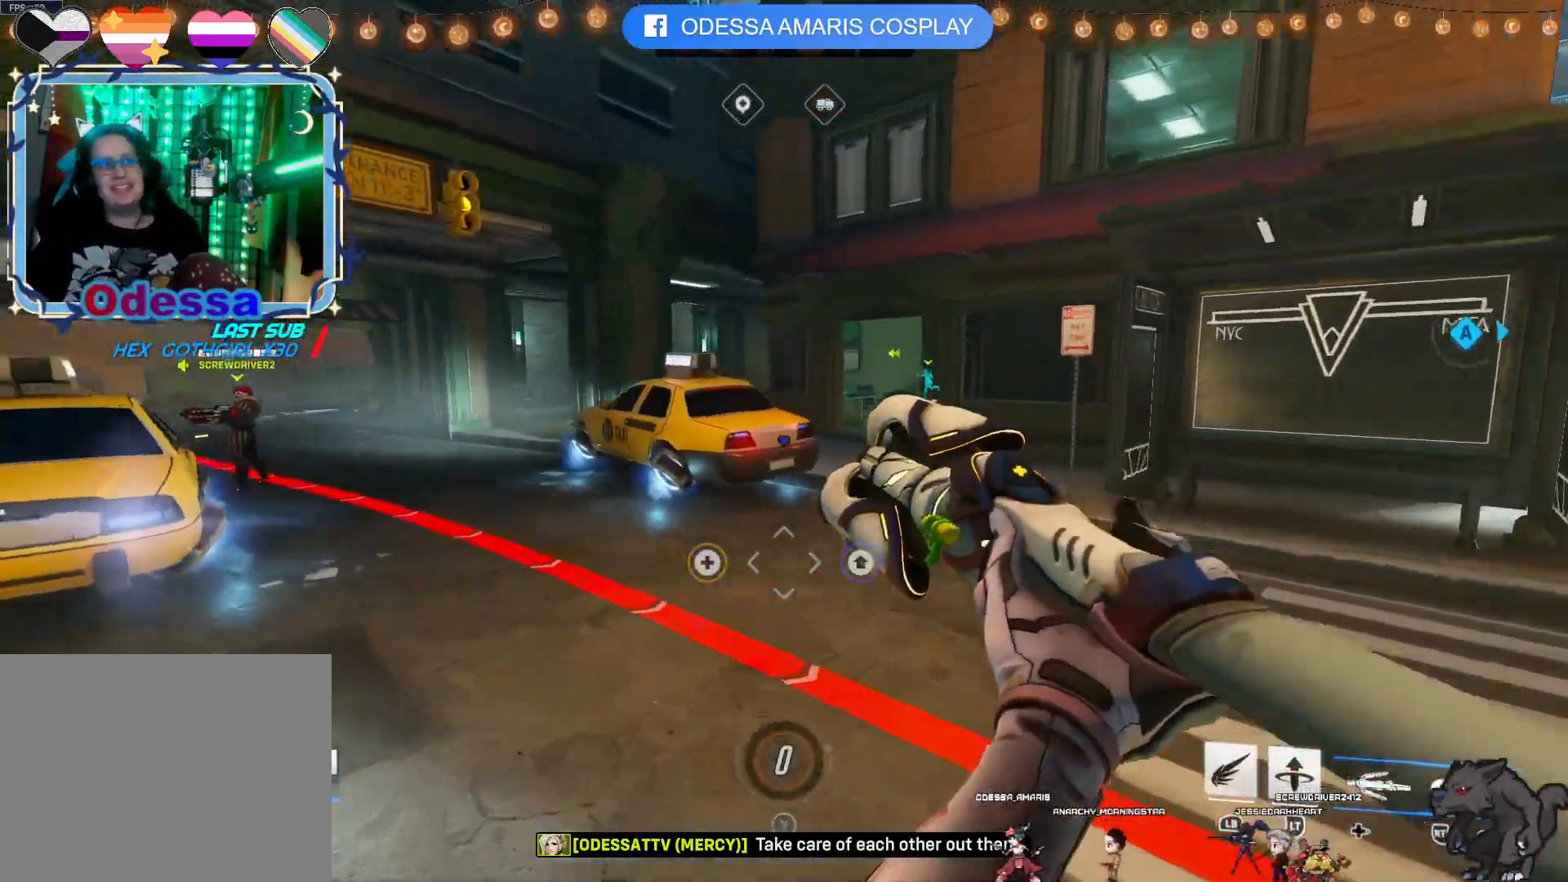
{"dt_ms": 500, "buttons": [], "left_stick": "up", "right_stick": "center", "events": [[117, "left_stick", "up-left"], [117, "right_stick", "center"], [217, "CROSS", "down"], [367, "CROSS", "up"], [367, "left_stick", "up"]]}
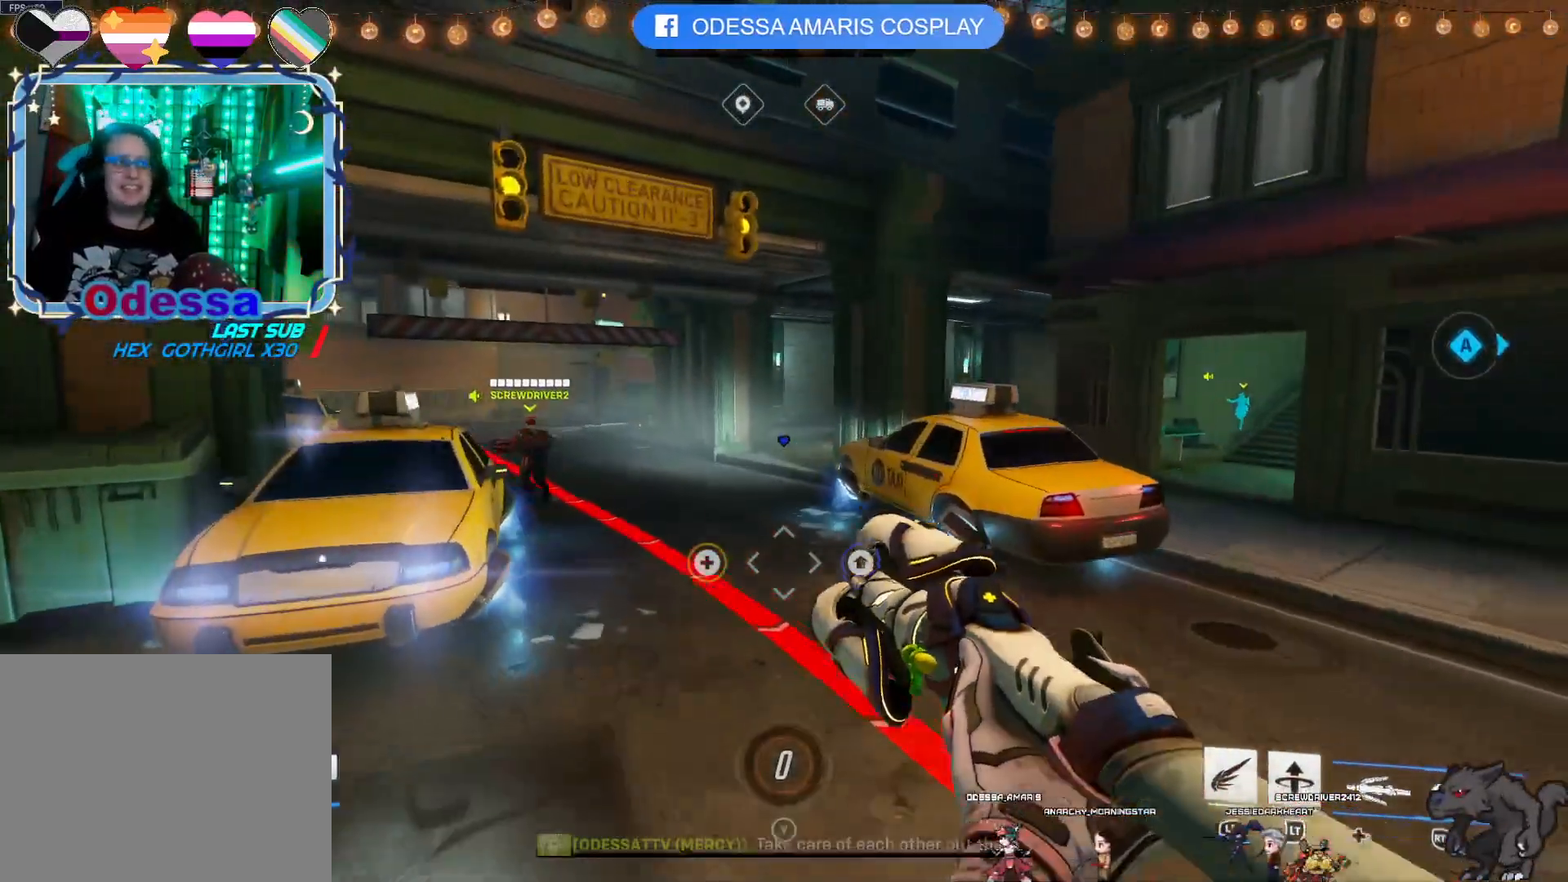
{"dt_ms": 500, "buttons": [], "left_stick": "up", "right_stick": "center", "events": [[117, "right_stick", "left"], [350, "right_stick", "center"]]}
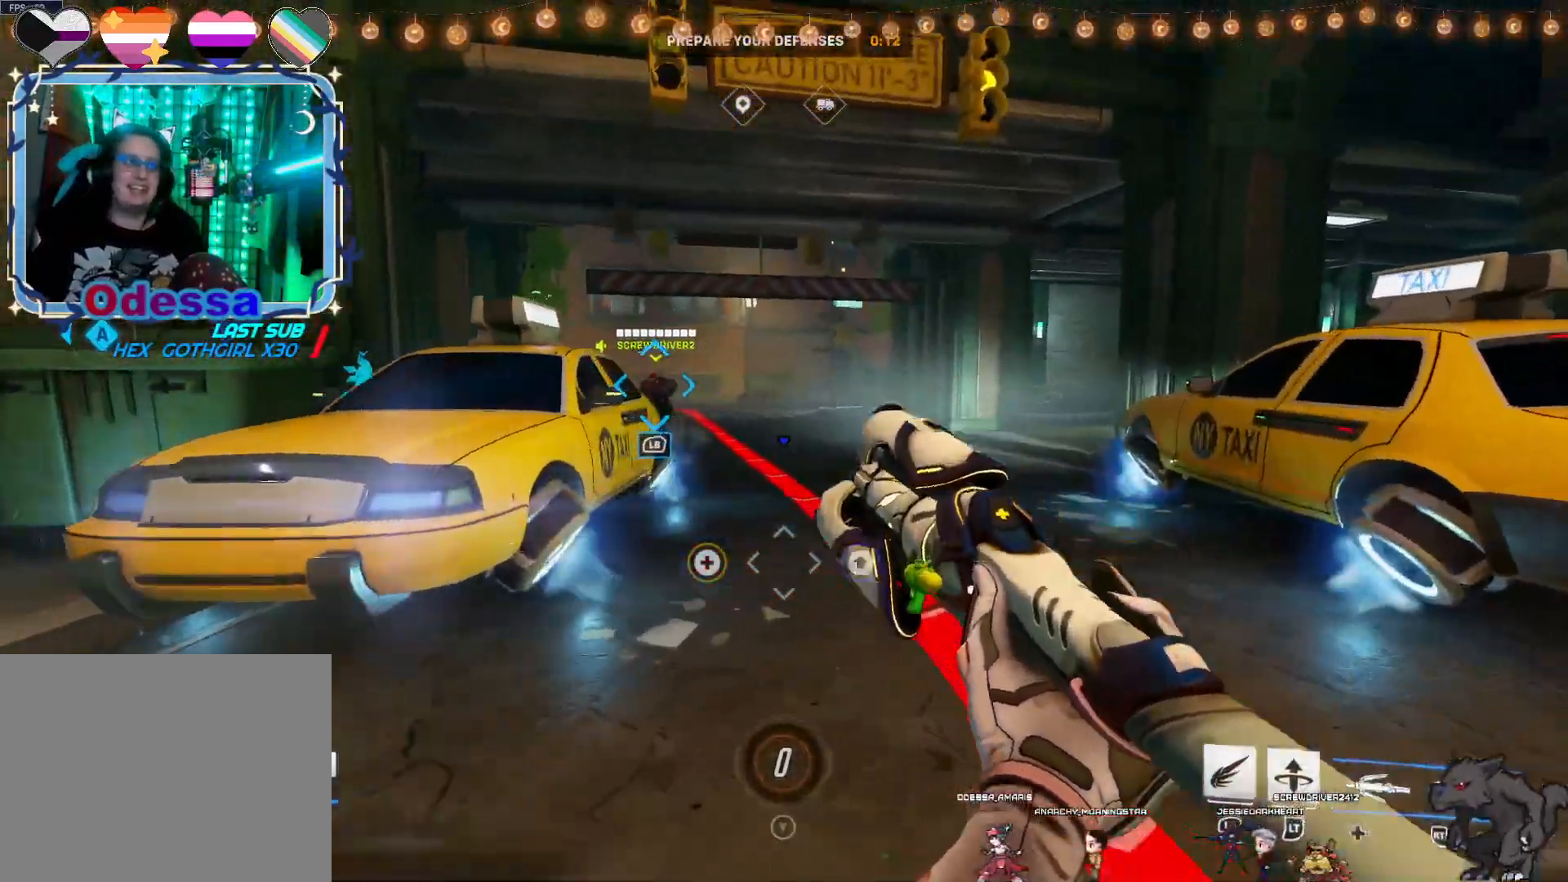
{"dt_ms": 500, "buttons": [], "left_stick": "up-right", "right_stick": "center", "events": [[67, "CROSS", "down"], [233, "CROSS", "up"], [417, "left_stick", "up-right"]]}
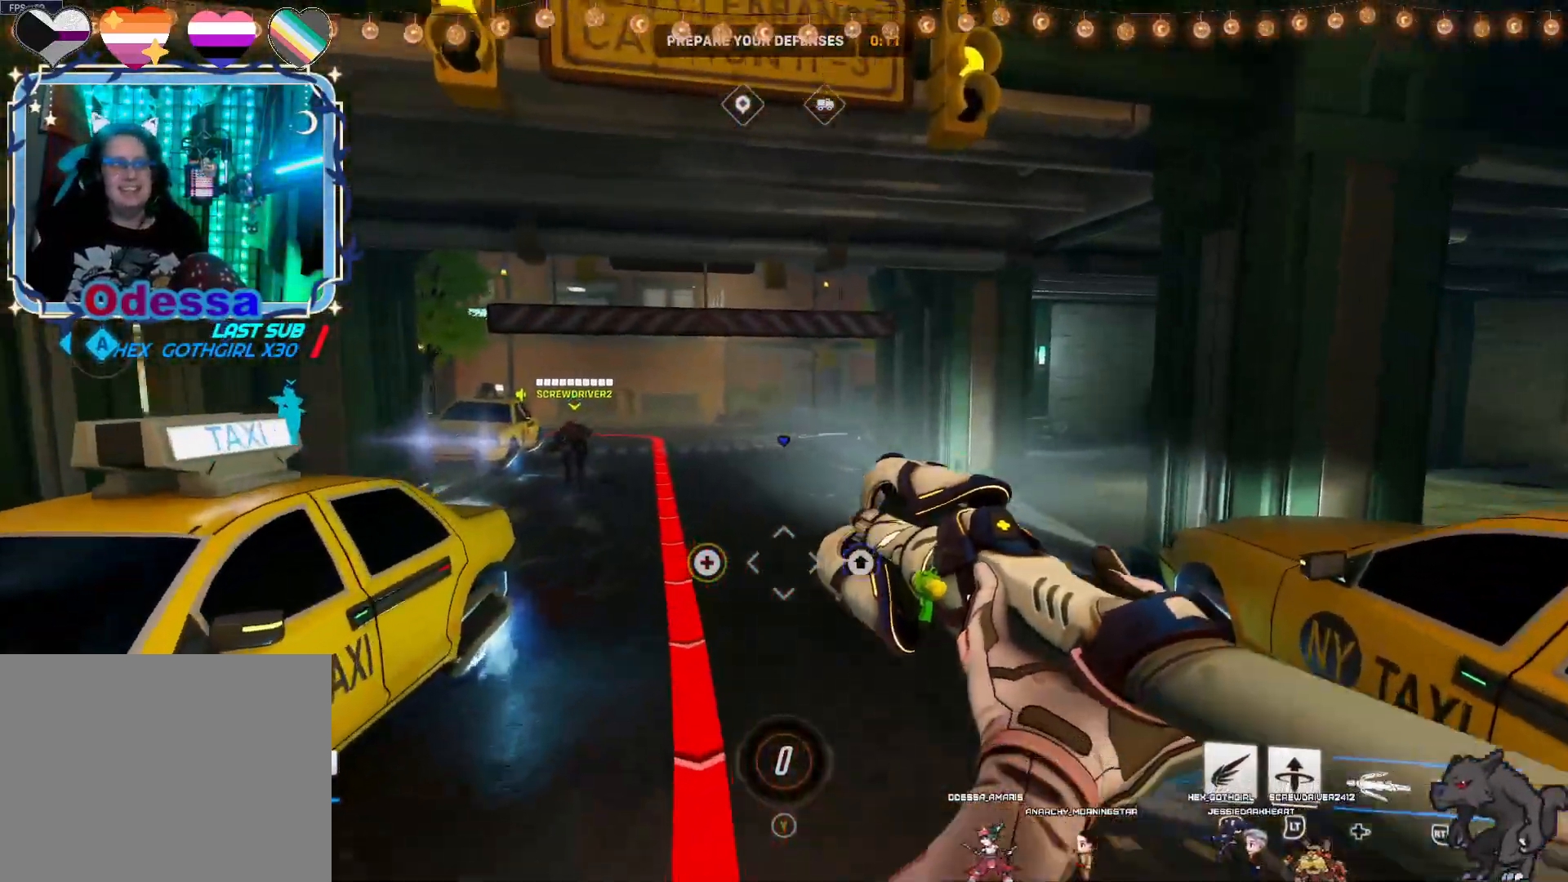
{"dt_ms": 500, "buttons": [], "left_stick": "up", "right_stick": "center", "events": [[17, "right_stick", "left"], [200, "right_stick", "center"], [300, "left_stick", "up"], [333, "CROSS", "down"], [483, "CROSS", "up"]]}